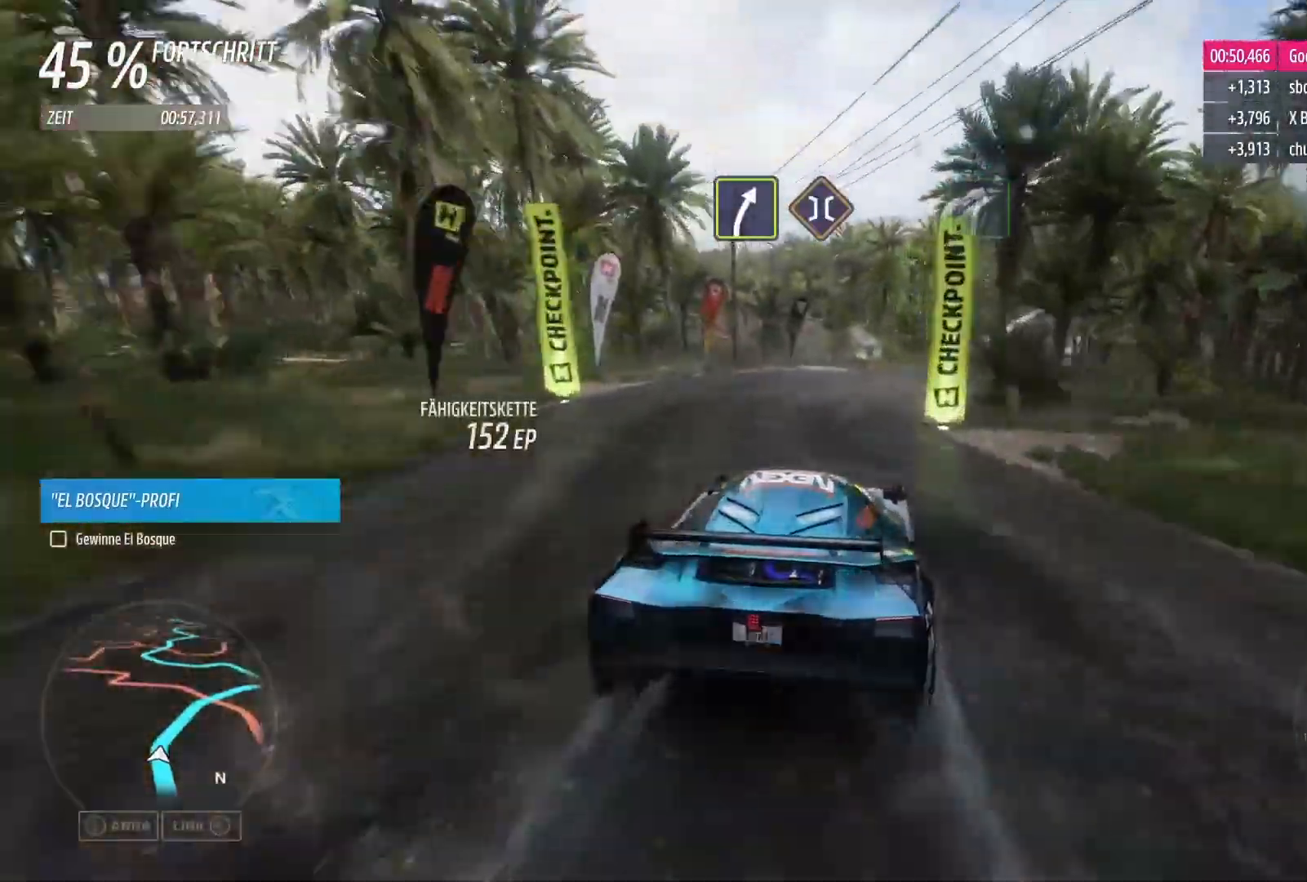
Gameplay with a controller (Xbox layout); each line is a JSON object with the inputs held at the frame after it. "events" lists button and stick changes between this image and that frame as [ms after this image, input, new state], when the widget could be followed in between.
{"buttons": ["R2"], "left_stick": "right", "right_stick": "center", "events": [[300, "left_stick", "right"]]}
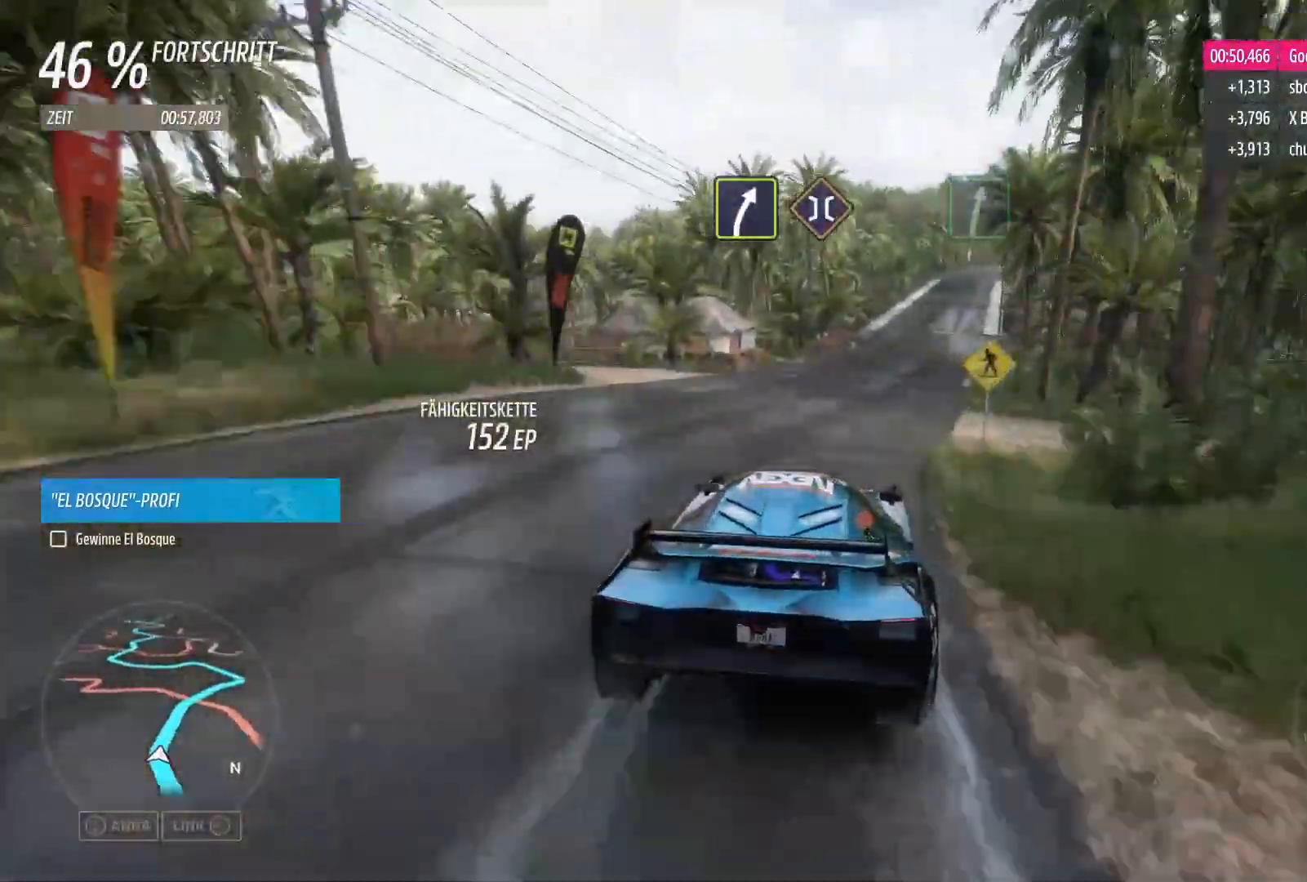
{"buttons": ["R2"], "left_stick": "center", "right_stick": "center", "events": [[83, "left_stick", "center"]]}
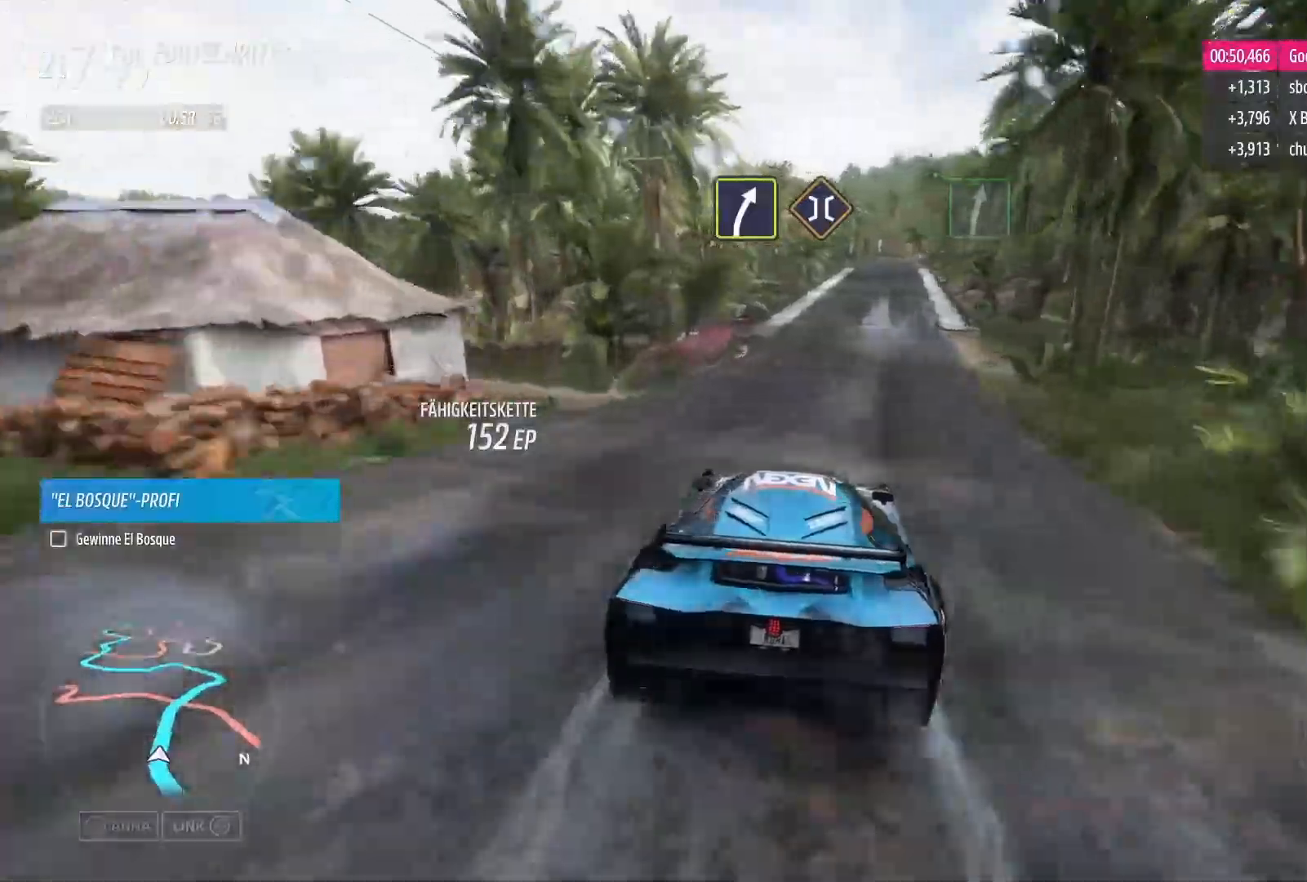
{"buttons": ["R2"], "left_stick": "right", "right_stick": "center", "events": [[167, "left_stick", "right"], [333, "left_stick", "center"], [483, "left_stick", "right"]]}
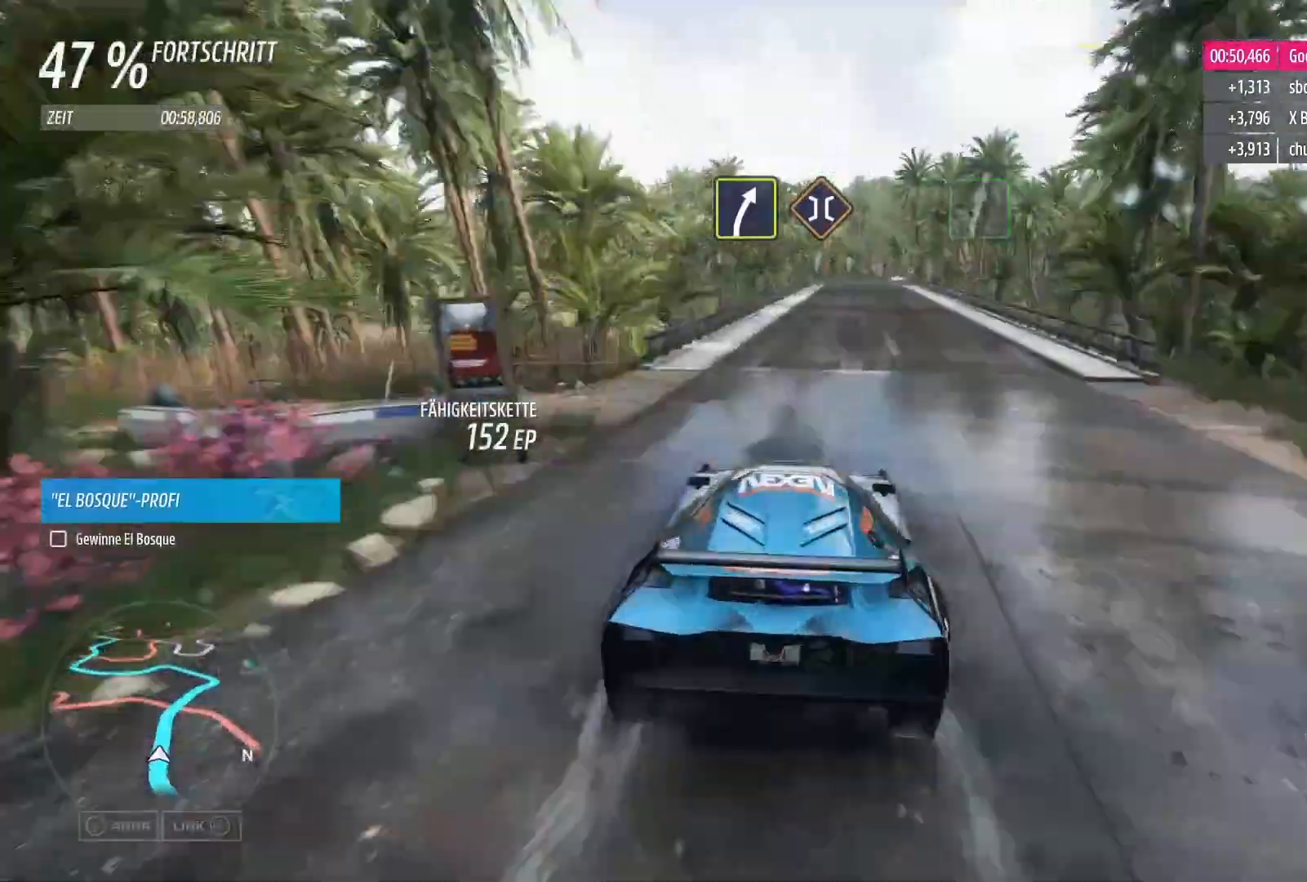
{"buttons": ["R2"], "left_stick": "right", "right_stick": "center", "events": [[50, "left_stick", "center"], [500, "left_stick", "right"]]}
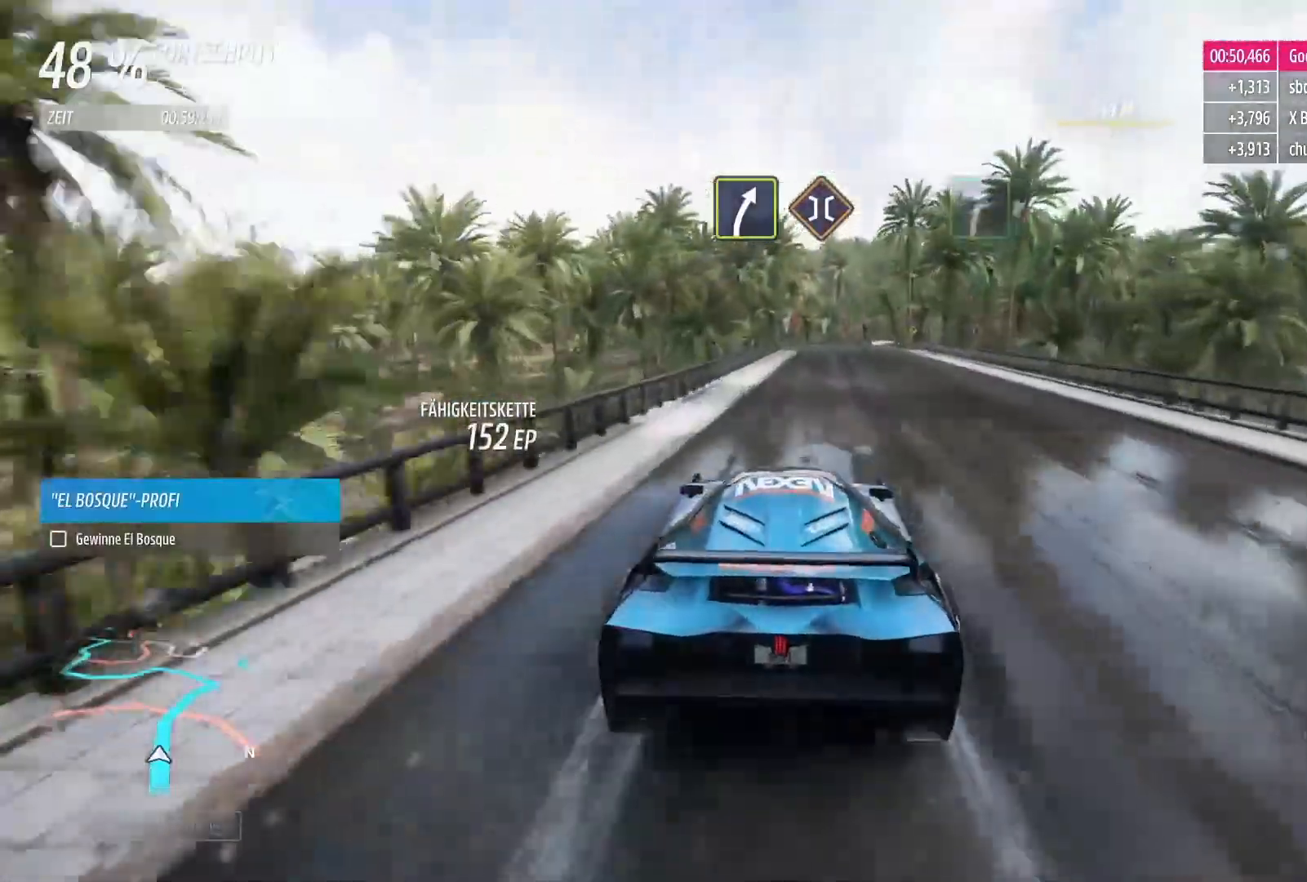
{"buttons": ["R2"], "left_stick": "center", "right_stick": "center", "events": [[233, "left_stick", "center"]]}
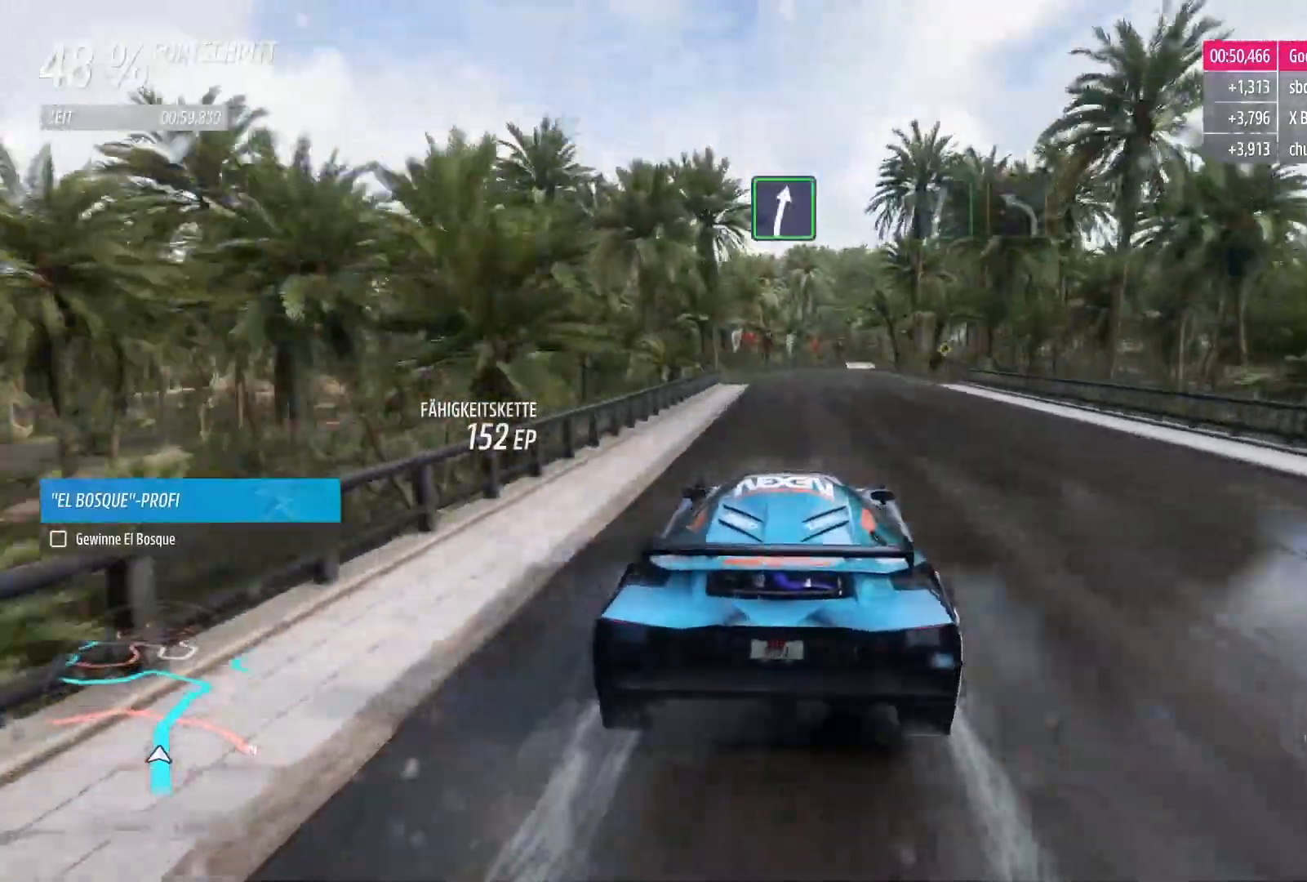
{"buttons": ["R2"], "left_stick": "center", "right_stick": "center", "events": [[83, "left_stick", "right"], [483, "left_stick", "center"]]}
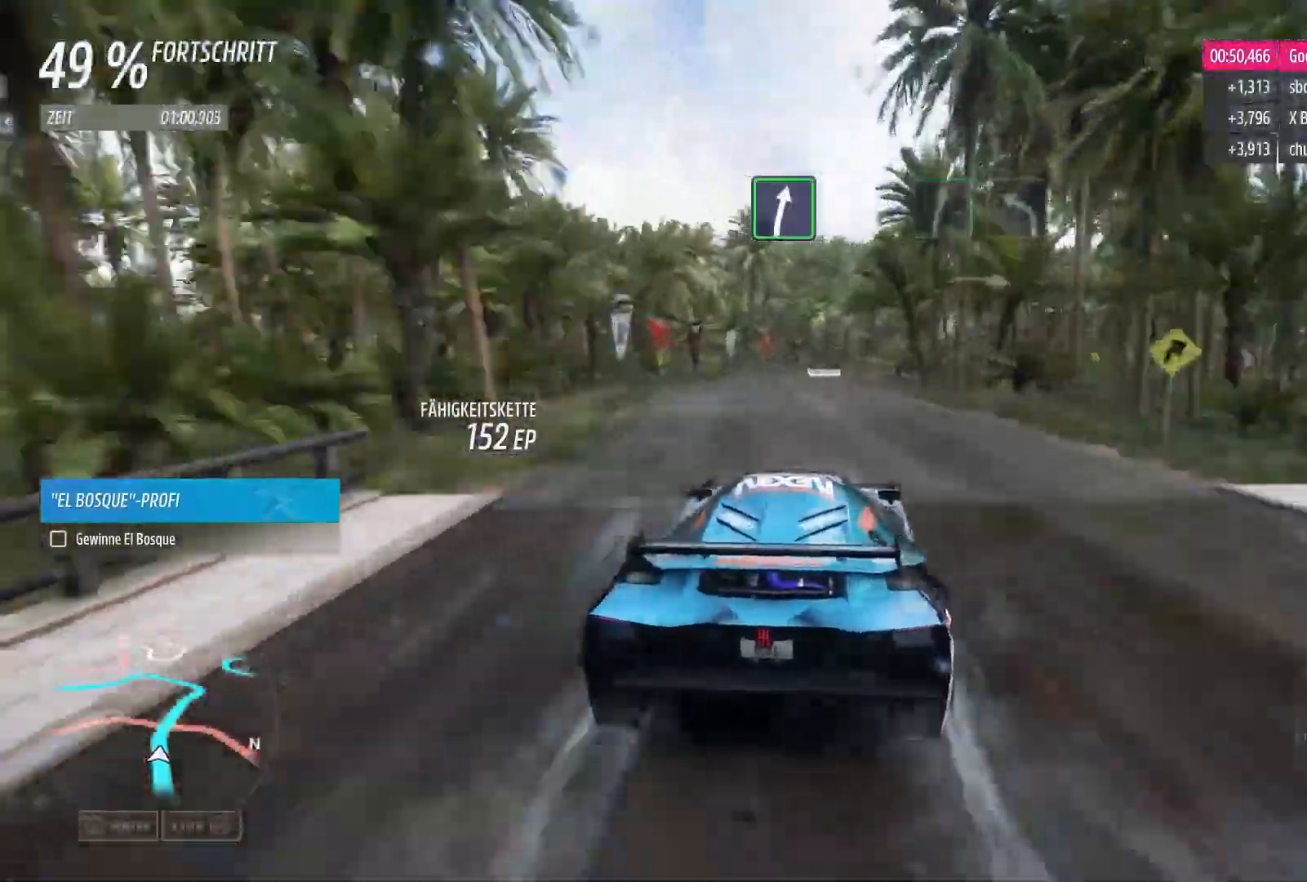
{"buttons": ["R2"], "left_stick": "right", "right_stick": "center", "events": [[267, "left_stick", "right"]]}
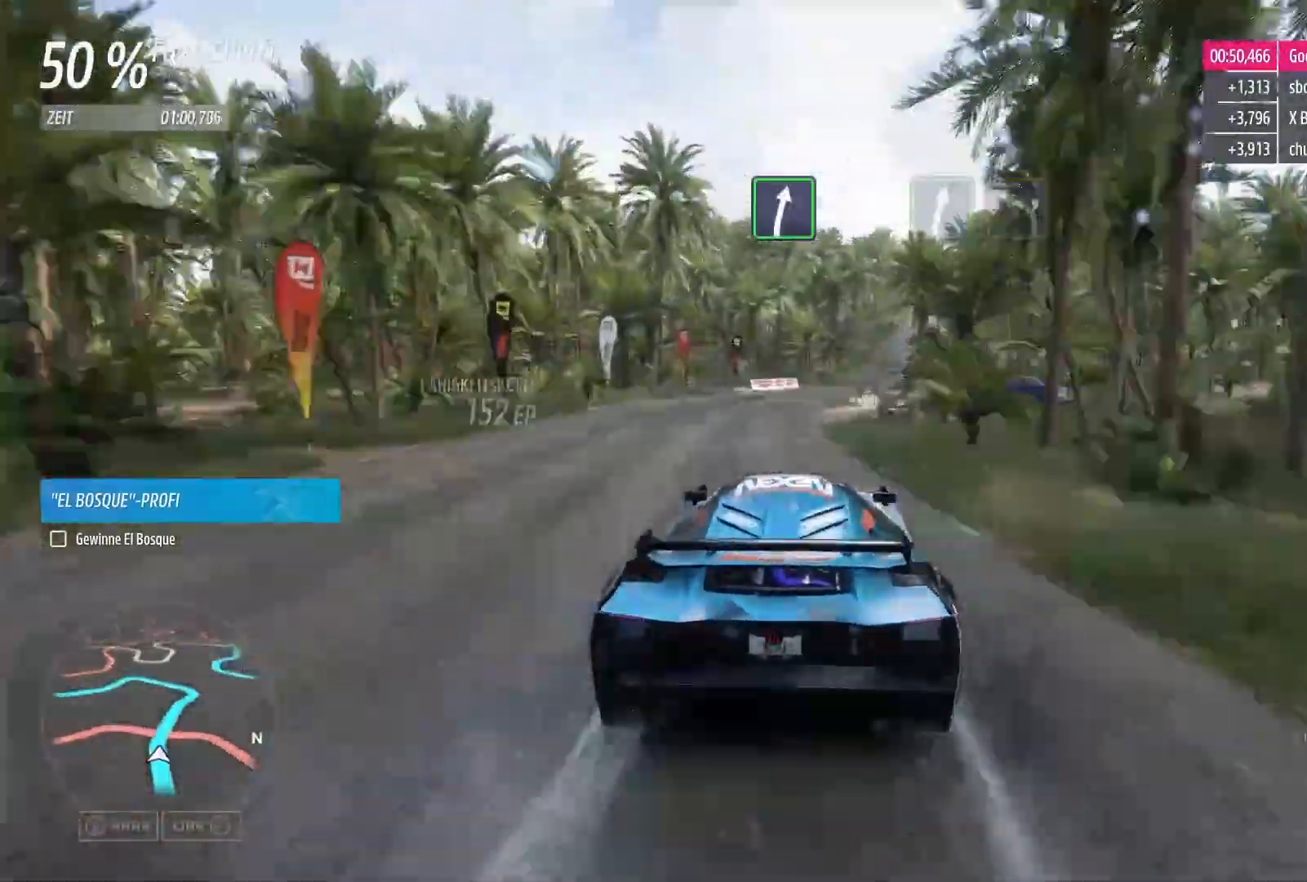
{"buttons": ["R2"], "left_stick": "right", "right_stick": "center", "events": []}
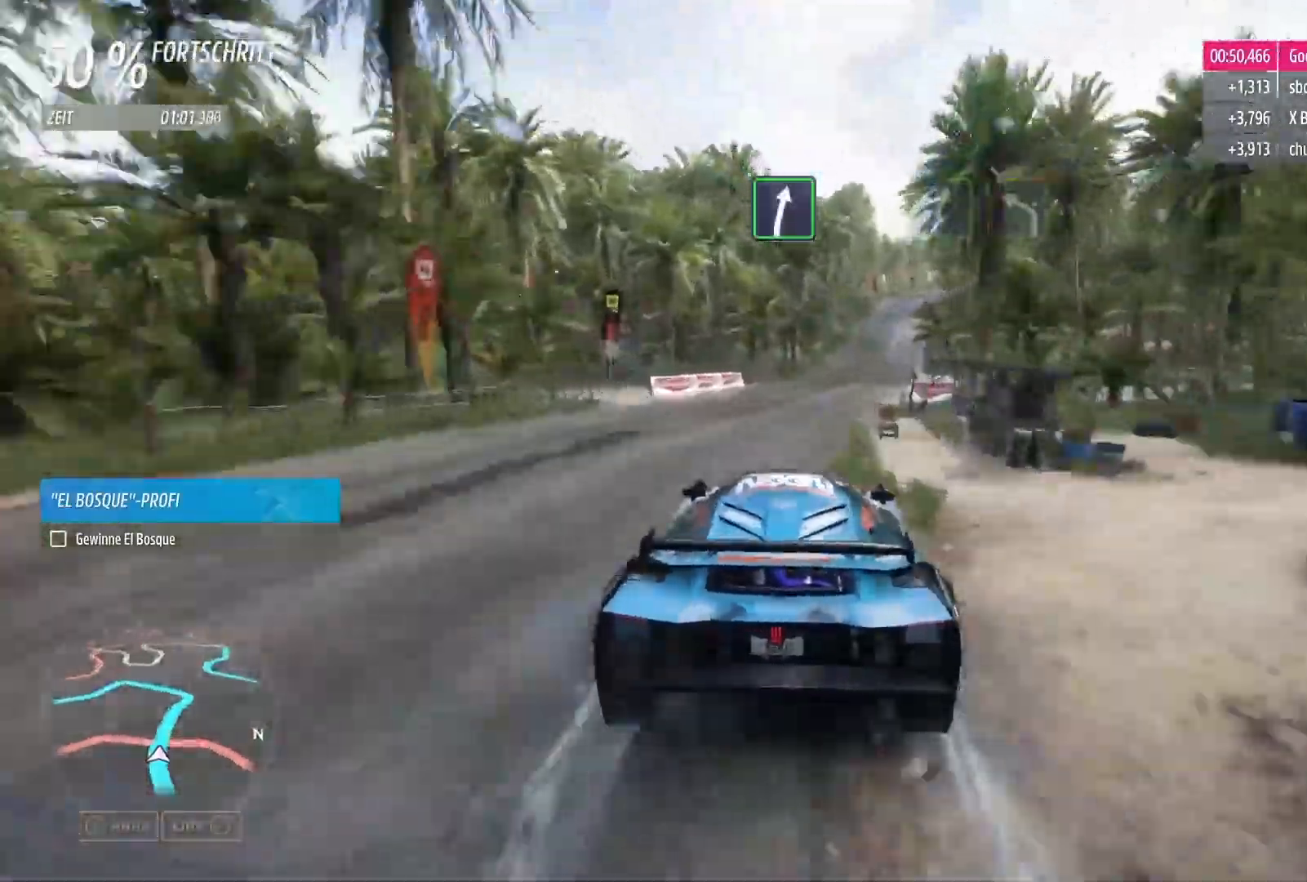
{"buttons": ["R2"], "left_stick": "right", "right_stick": "center", "events": []}
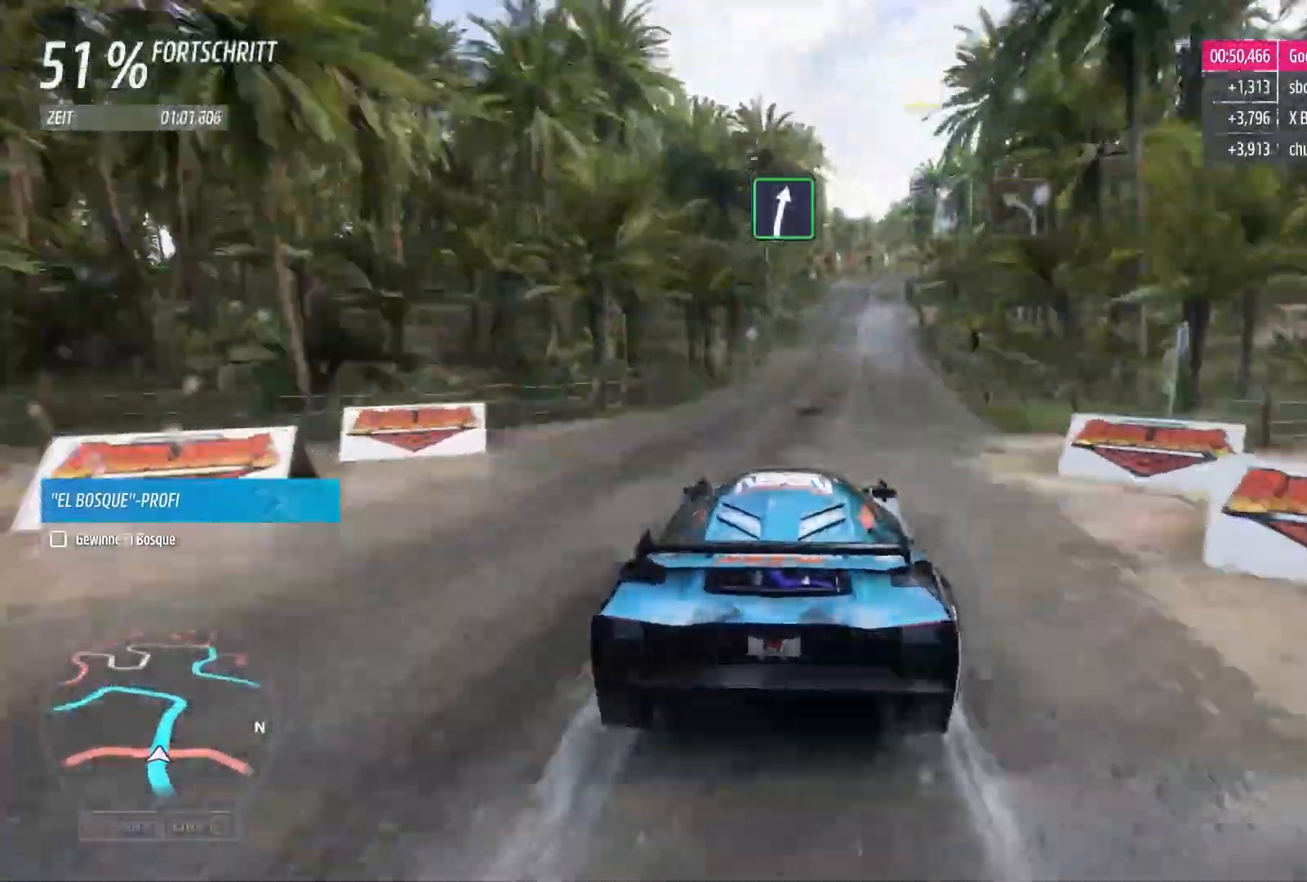
{"buttons": ["R2"], "left_stick": "center", "right_stick": "center", "events": [[117, "left_stick", "center"], [367, "left_stick", "right"], [500, "left_stick", "center"]]}
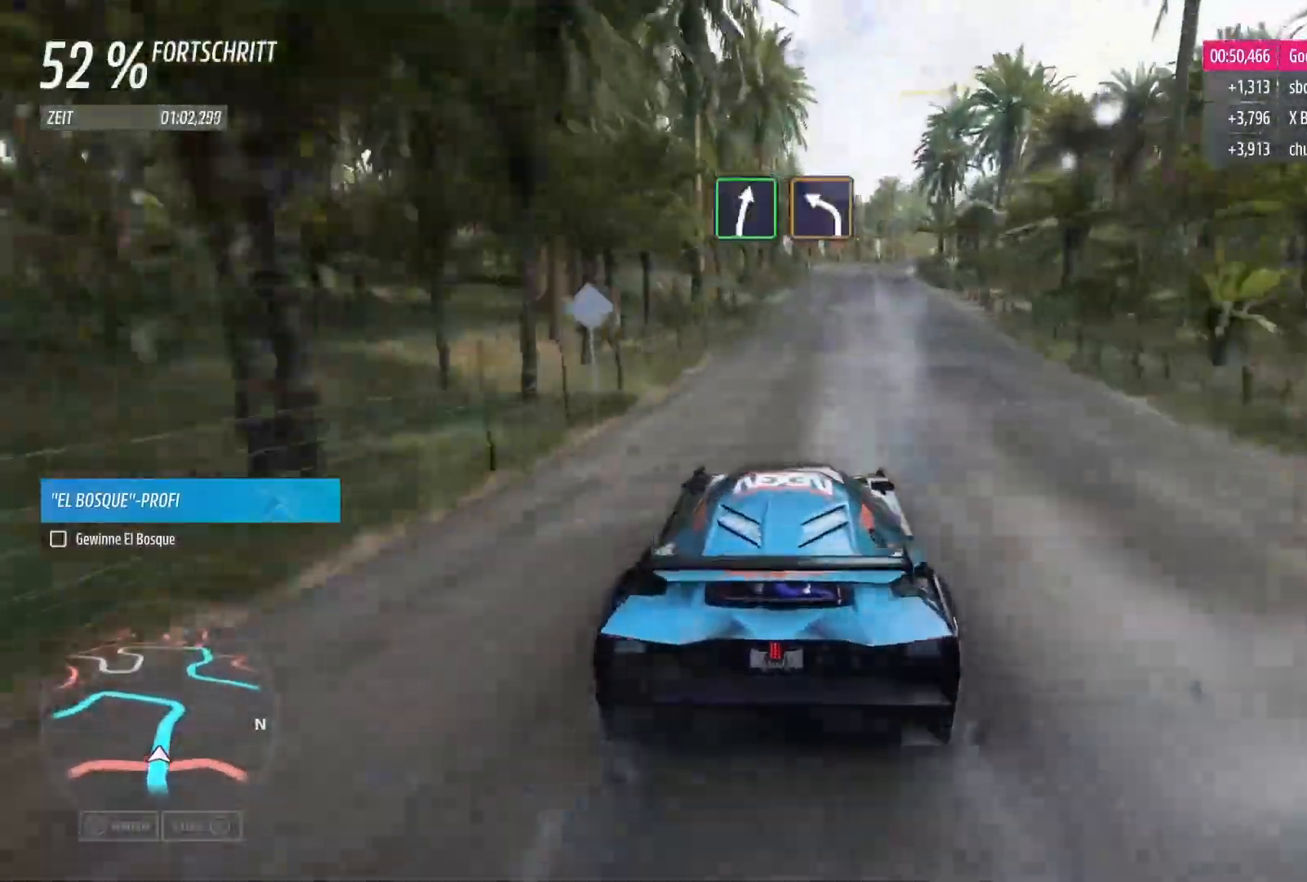
{"buttons": ["R2"], "left_stick": "right", "right_stick": "center", "events": [[250, "left_stick", "right"]]}
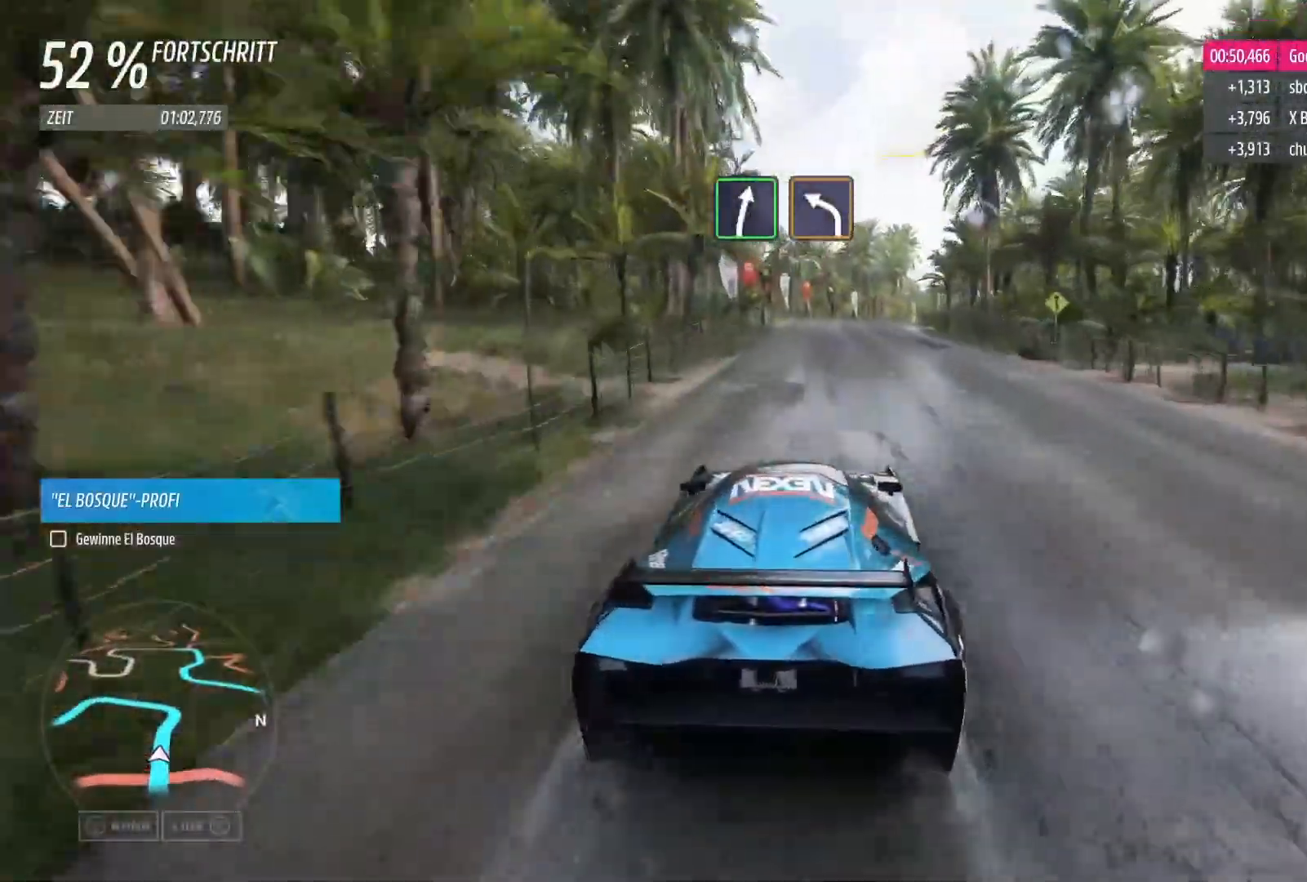
{"buttons": [], "left_stick": "center", "right_stick": "center", "events": [[50, "left_stick", "center"], [167, "R2", "up"]]}
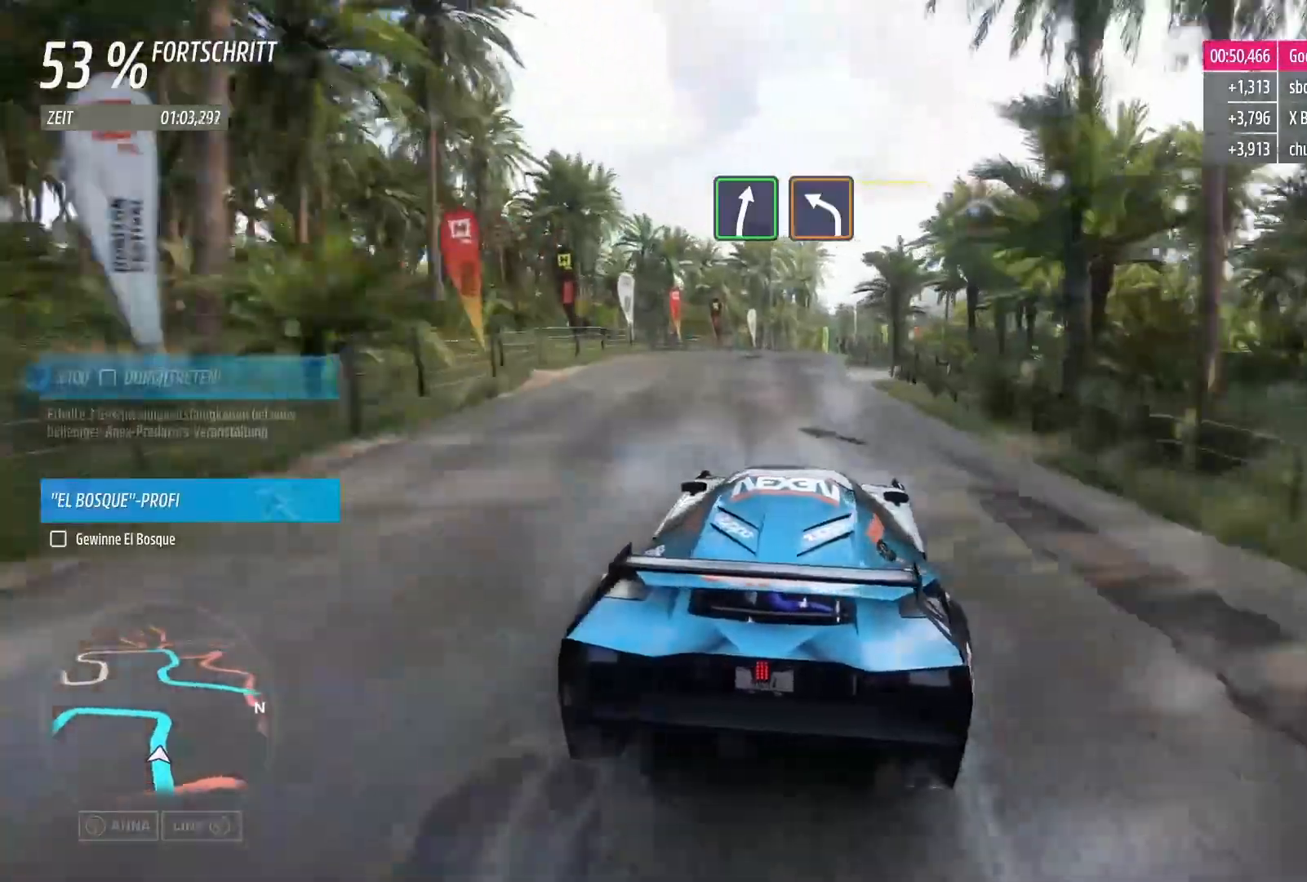
{"buttons": [], "left_stick": "right", "right_stick": "center", "events": [[250, "L2", "down"], [450, "L2", "up"], [467, "left_stick", "right"]]}
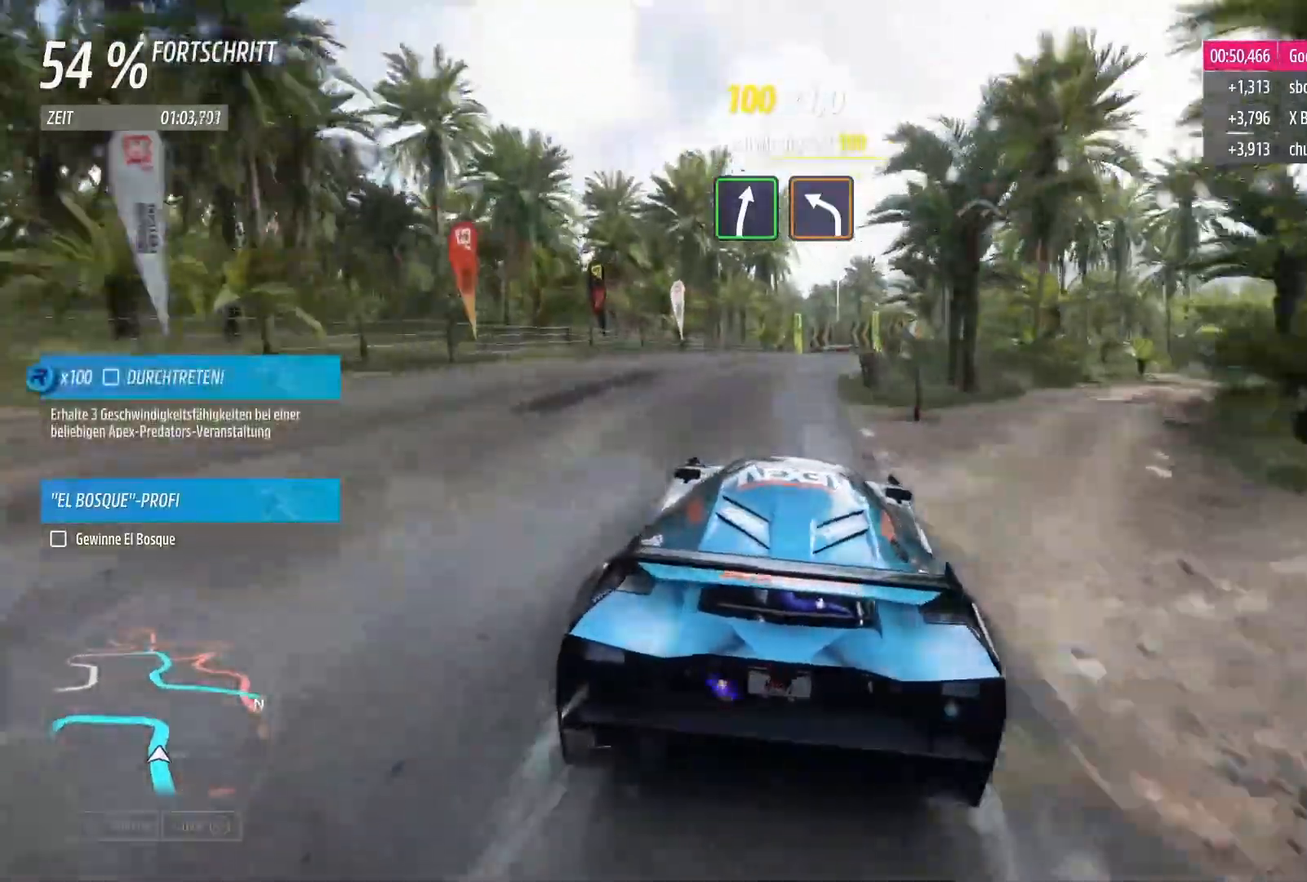
{"buttons": ["L2"], "left_stick": "center", "right_stick": "center", "events": [[217, "left_stick", "center"], [233, "L2", "down"]]}
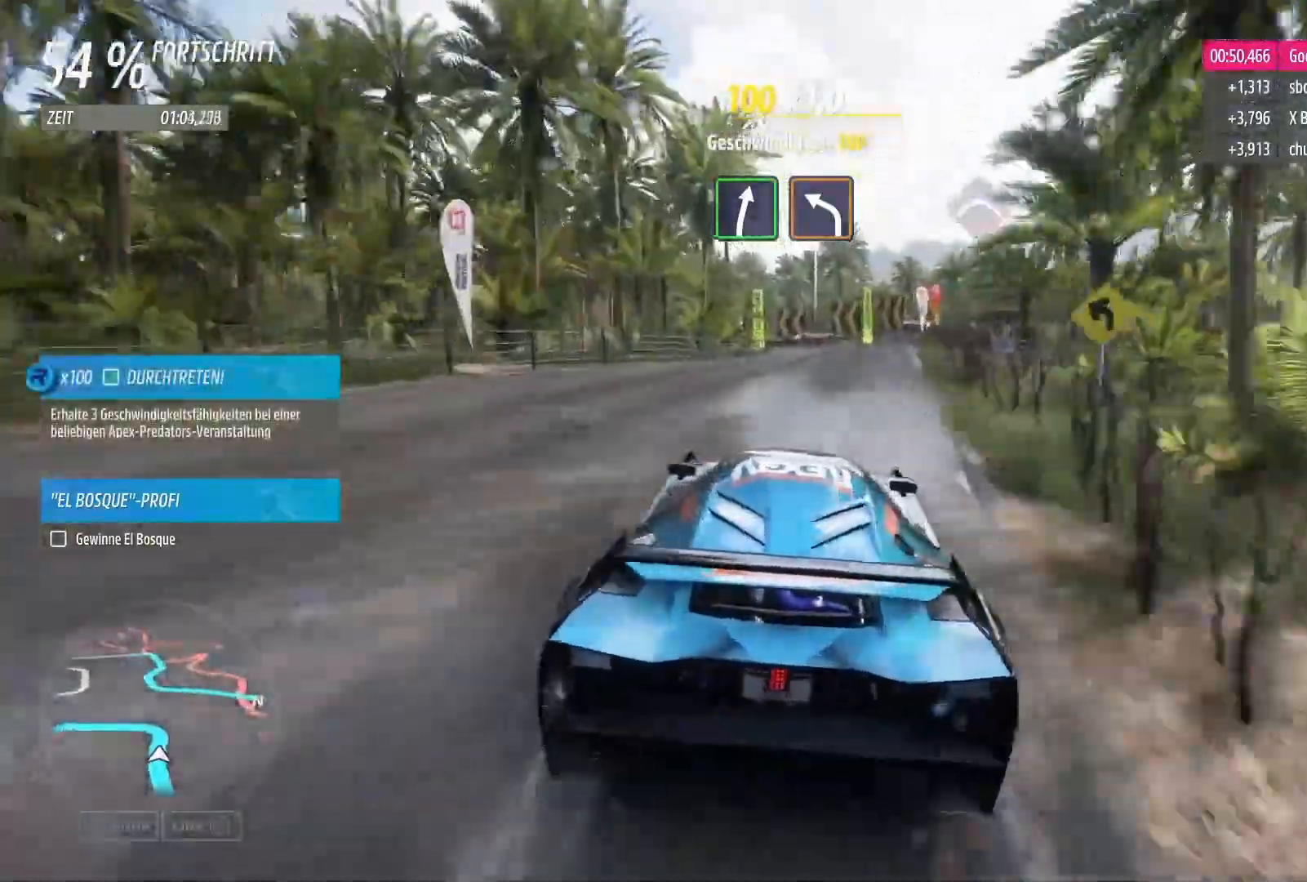
{"buttons": ["L2"], "left_stick": "center", "right_stick": "center", "events": [[150, "L2", "up"], [367, "L2", "down"]]}
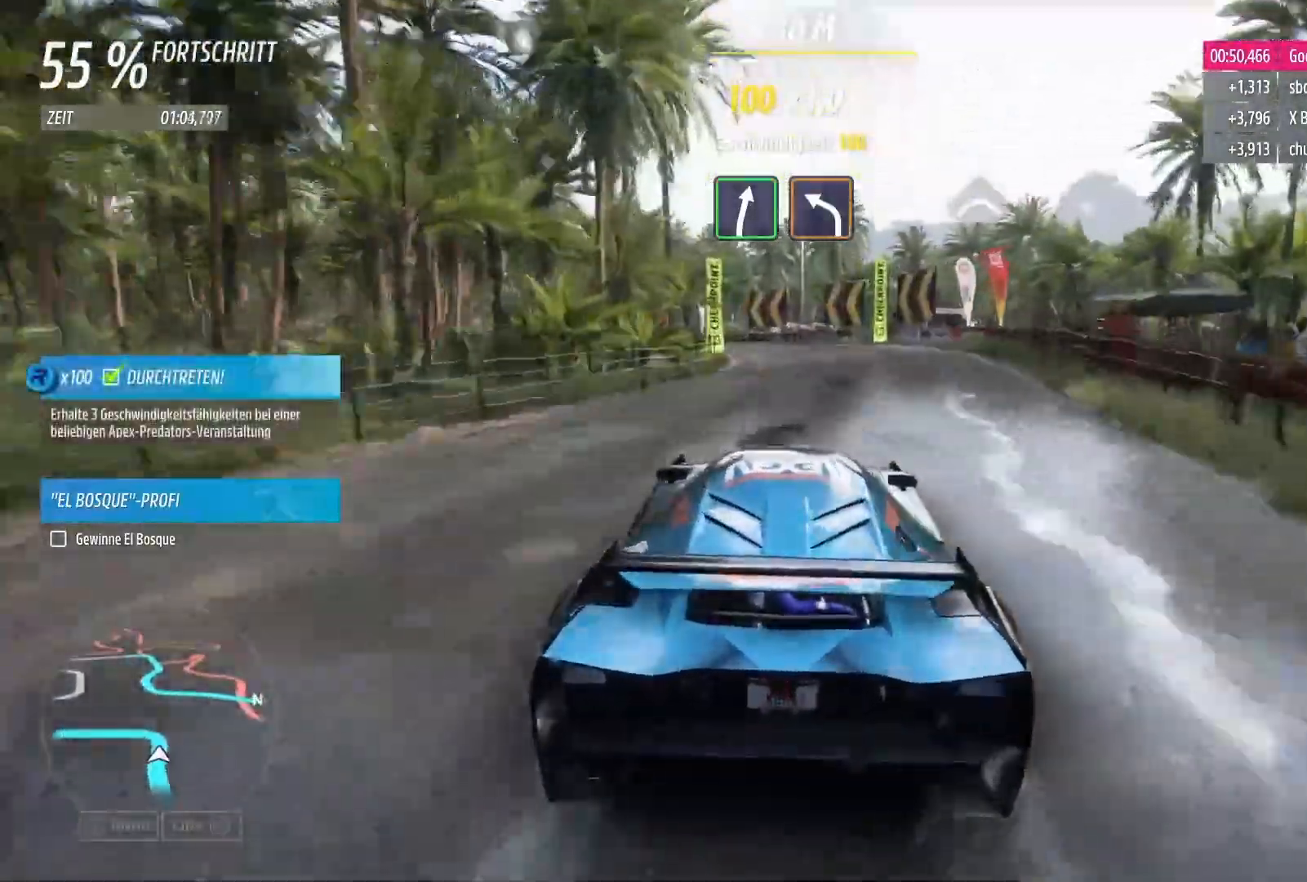
{"buttons": [], "left_stick": "left", "right_stick": "center", "events": [[200, "left_stick", "left"], [400, "L2", "up"]]}
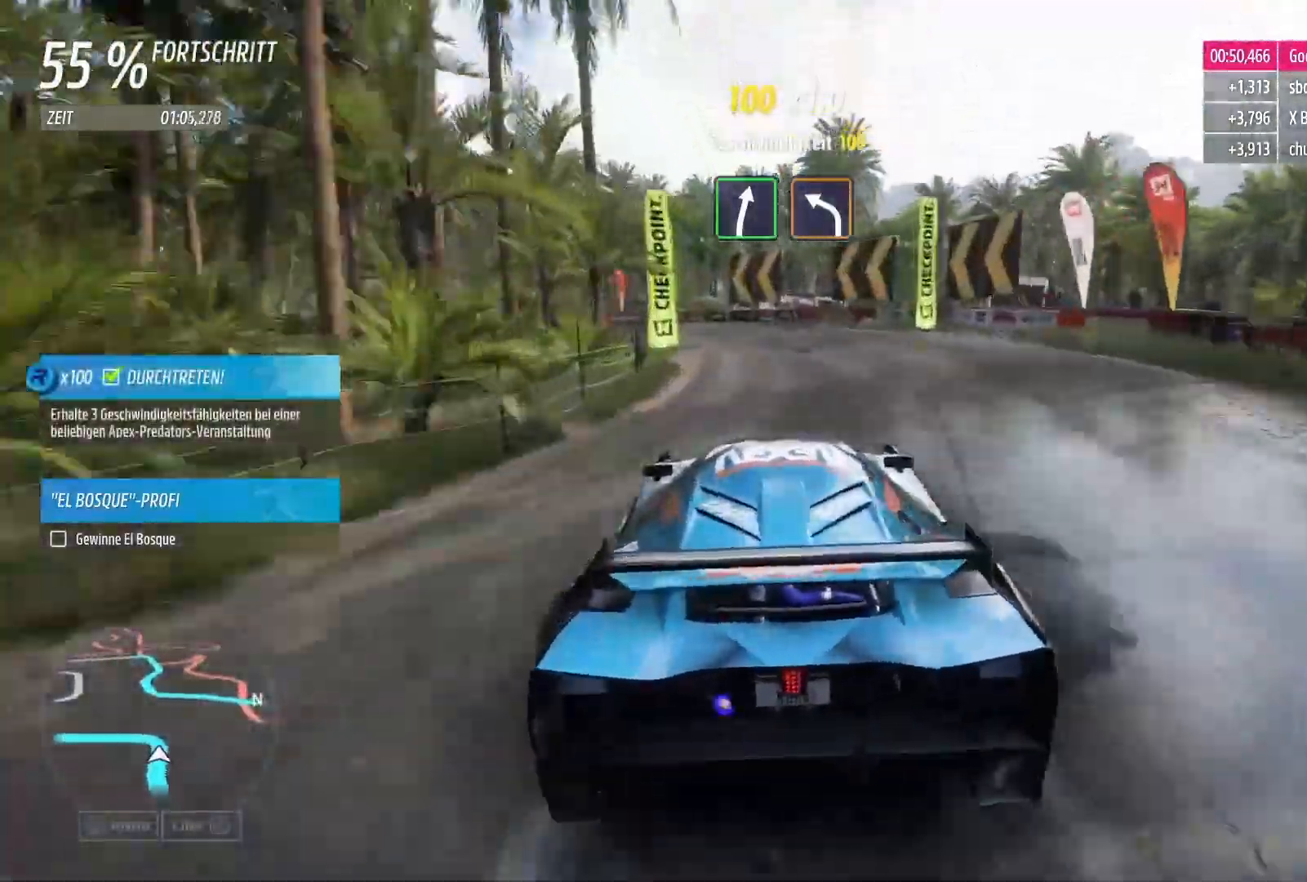
{"buttons": ["L2"], "left_stick": "left", "right_stick": "center", "events": [[117, "R2", "down"], [333, "L2", "down"], [350, "R2", "up"]]}
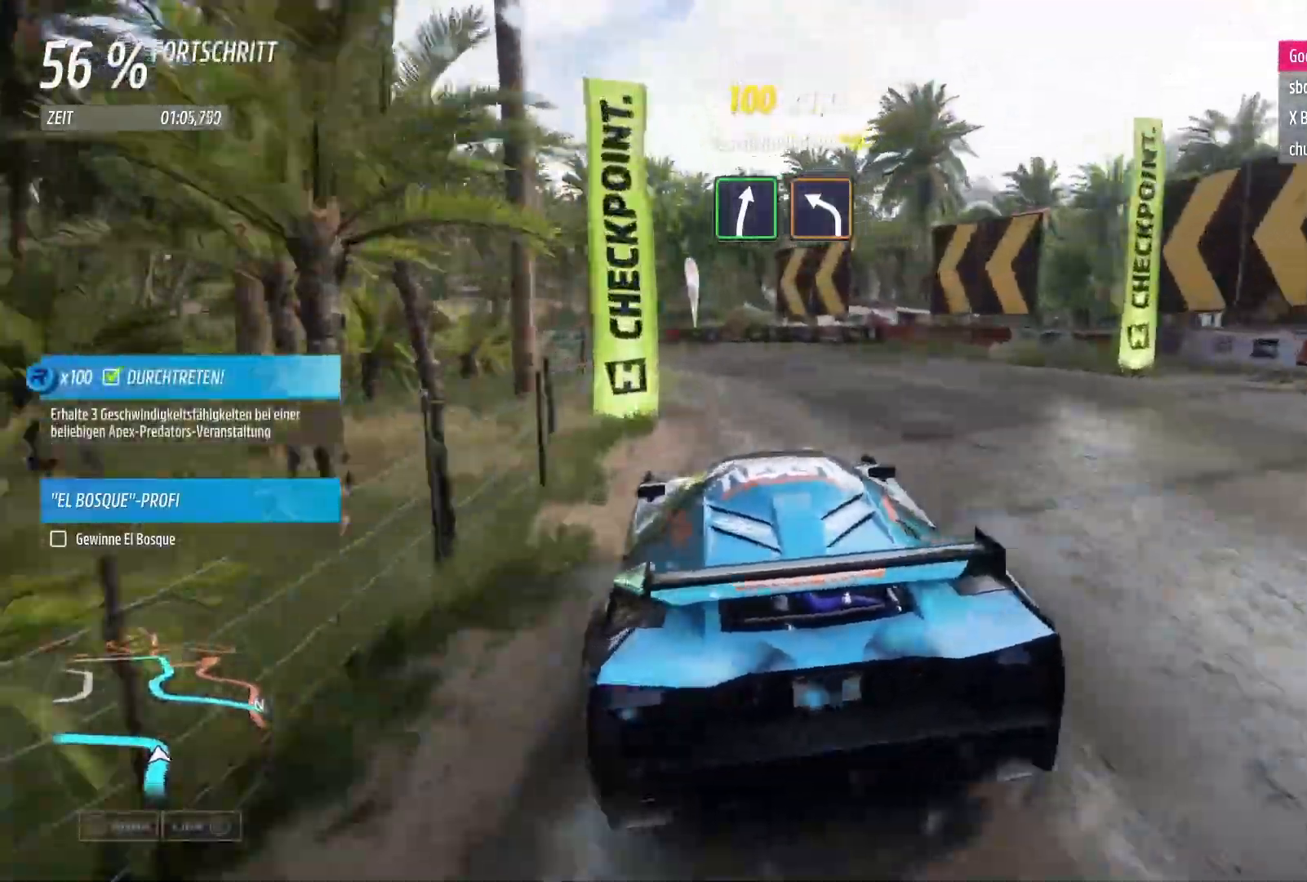
{"buttons": ["R2"], "left_stick": "right", "right_stick": "center", "events": [[67, "L2", "up"], [150, "R2", "down"], [350, "left_stick", "right"]]}
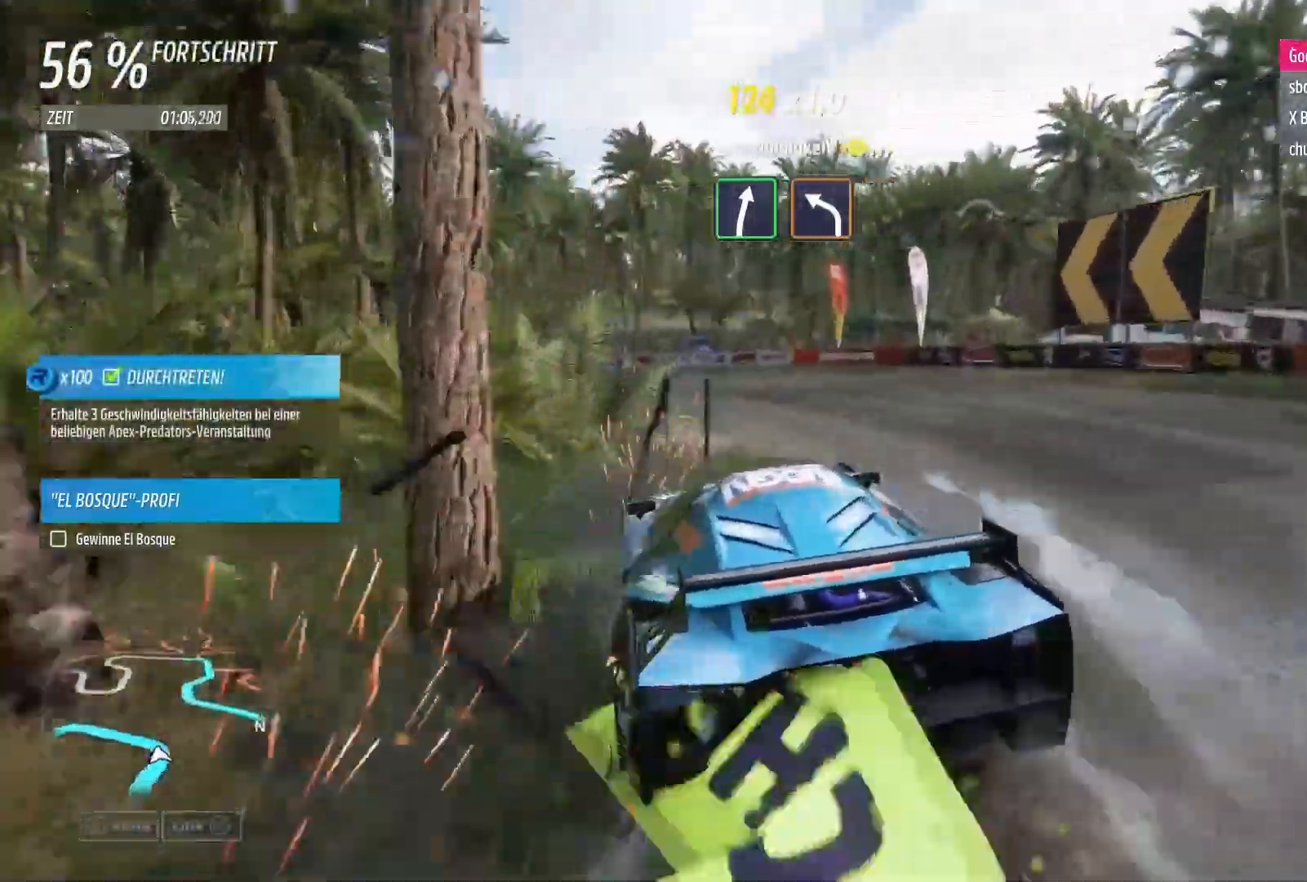
{"buttons": ["R2"], "left_stick": "left", "right_stick": "center", "events": [[33, "left_stick", "center"], [150, "left_stick", "left"]]}
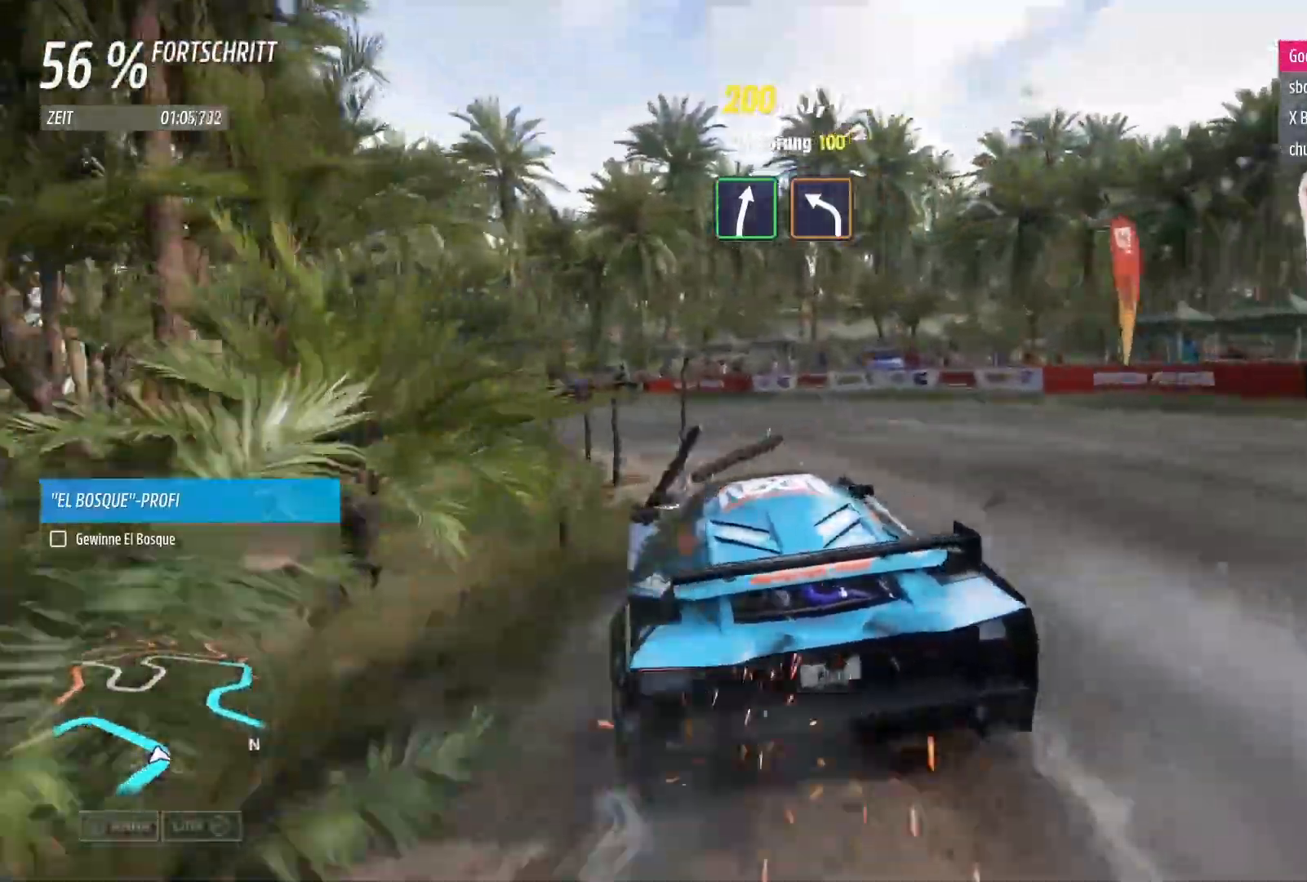
{"buttons": ["R2"], "left_stick": "left", "right_stick": "center", "events": [[17, "R2", "up"], [250, "R2", "down"]]}
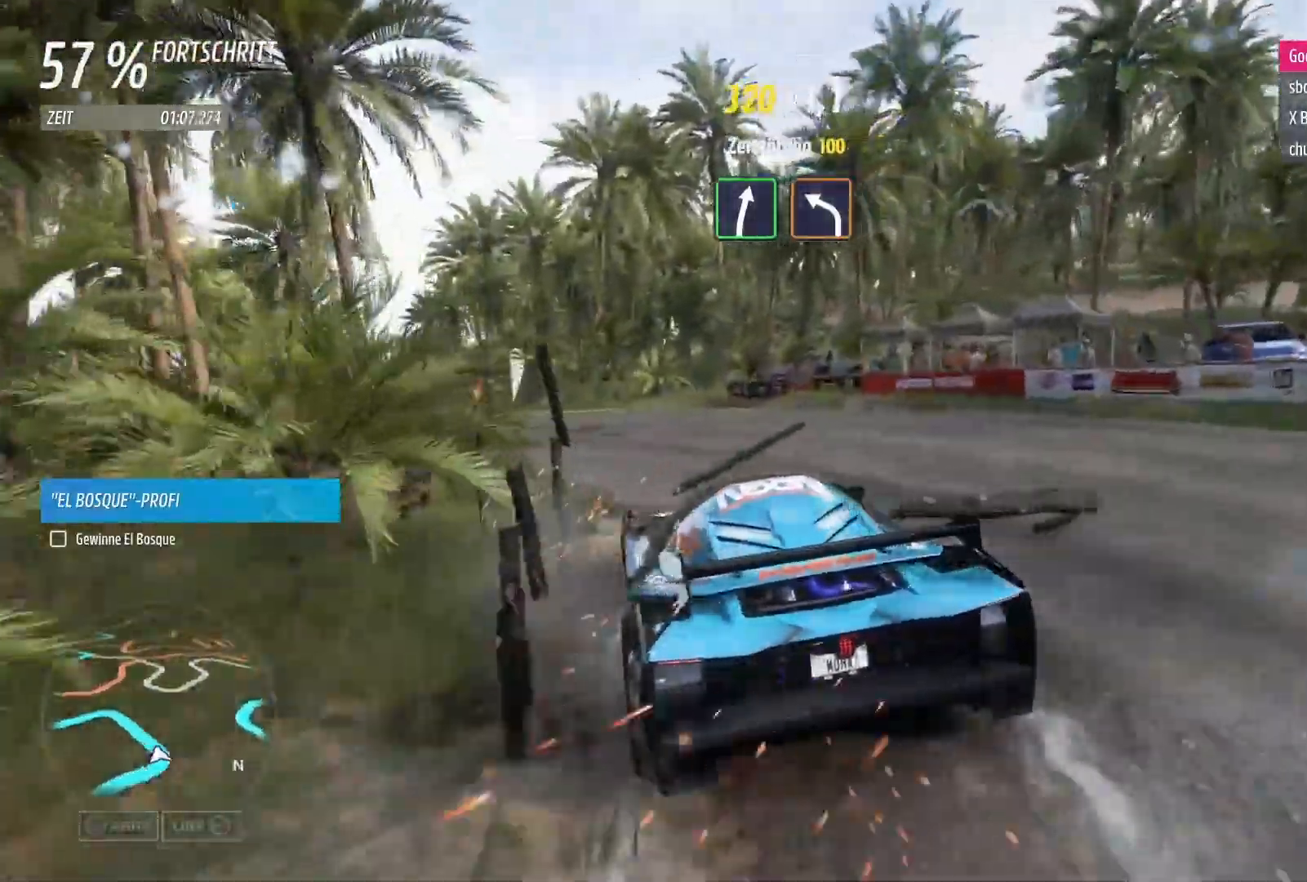
{"buttons": ["R2"], "left_stick": "right", "right_stick": "center", "events": [[400, "left_stick", "center"], [483, "left_stick", "right"]]}
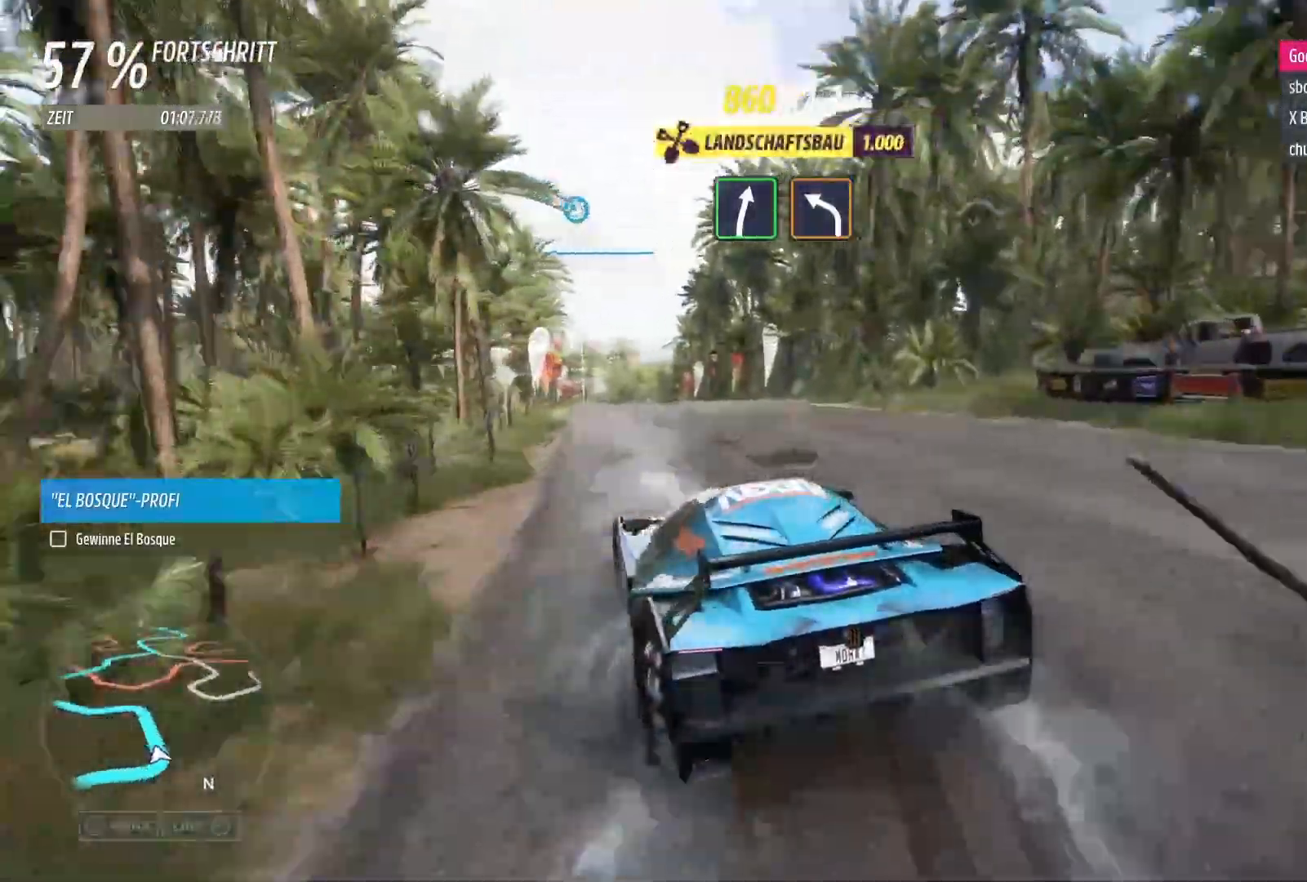
{"buttons": ["R2"], "left_stick": "up-right", "right_stick": "center", "events": [[83, "left_stick", "up-right"]]}
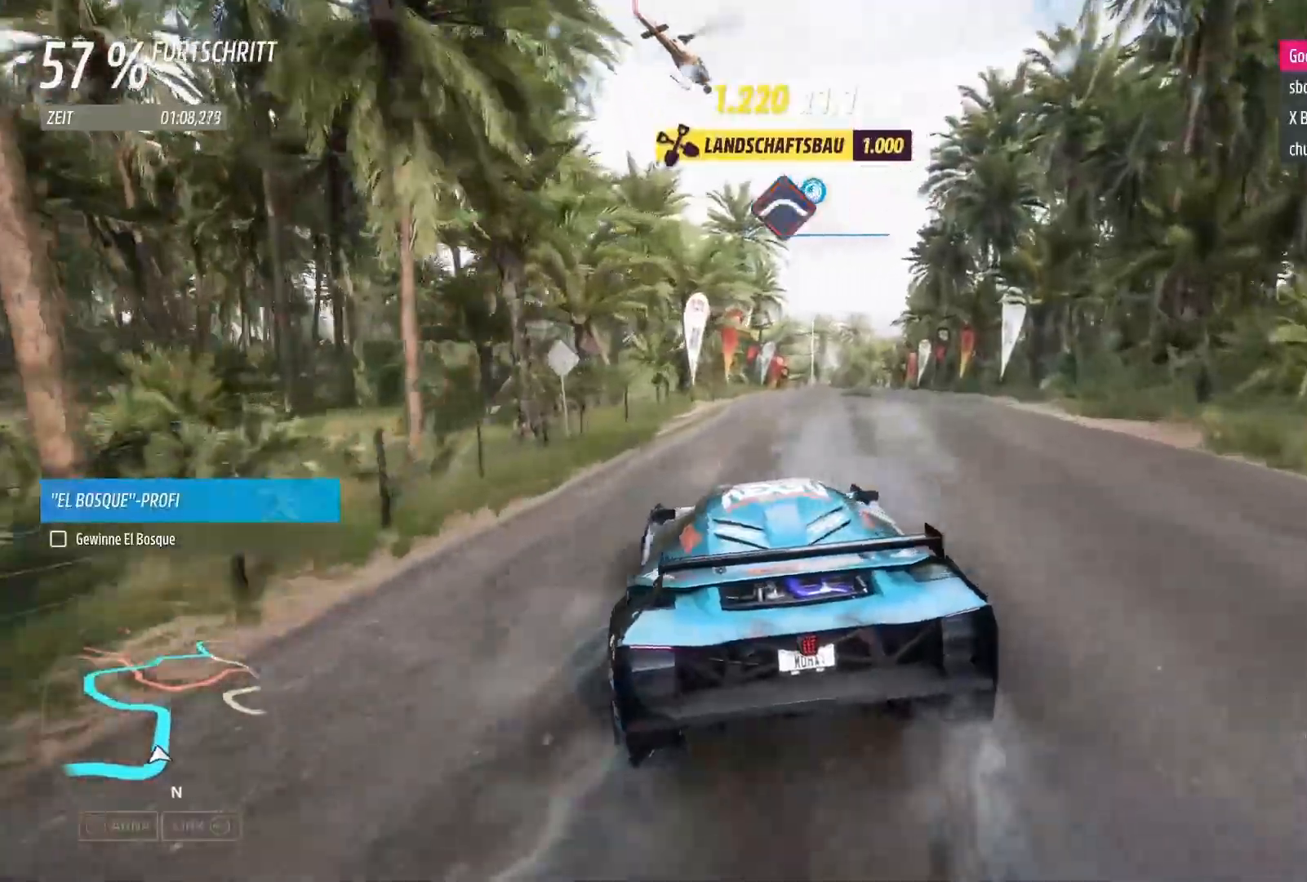
{"buttons": ["R2"], "left_stick": "left", "right_stick": "center", "events": [[67, "R2", "up"], [83, "left_stick", "center"], [250, "R2", "down"], [367, "left_stick", "down-left"], [450, "left_stick", "left"]]}
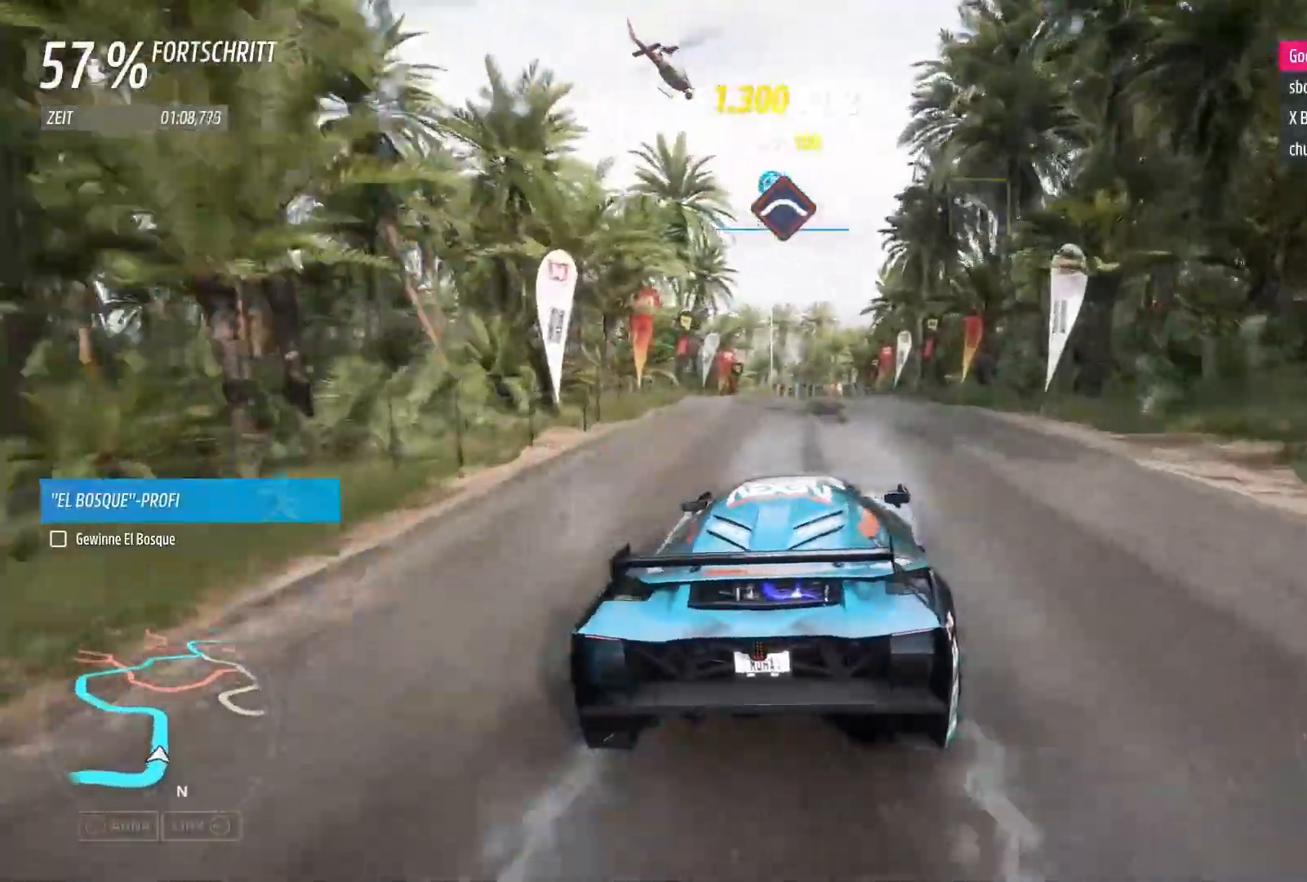
{"buttons": ["R2"], "left_stick": "center", "right_stick": "center", "events": [[267, "left_stick", "center"]]}
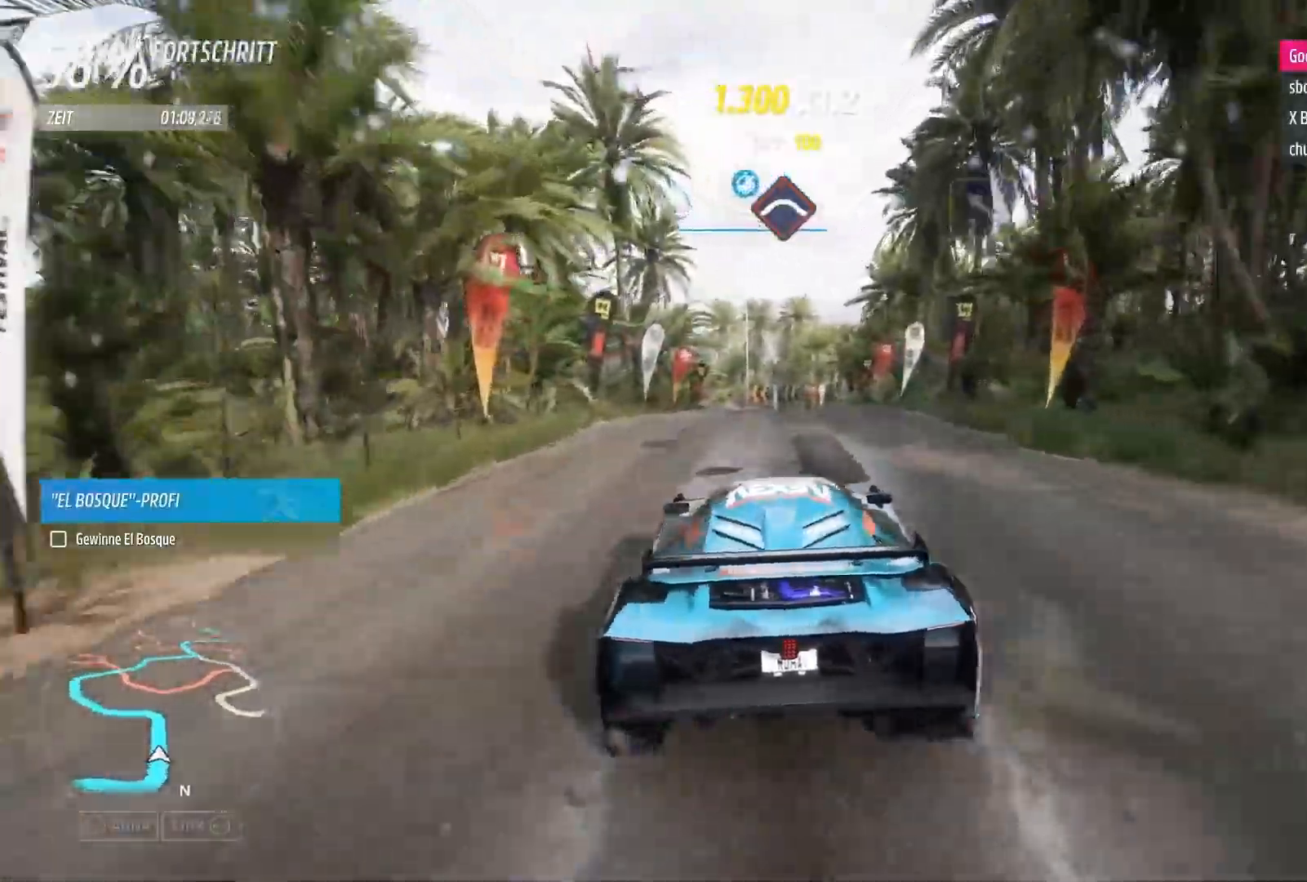
{"buttons": ["R2"], "left_stick": "center", "right_stick": "center", "events": [[67, "left_stick", "right"], [350, "left_stick", "center"]]}
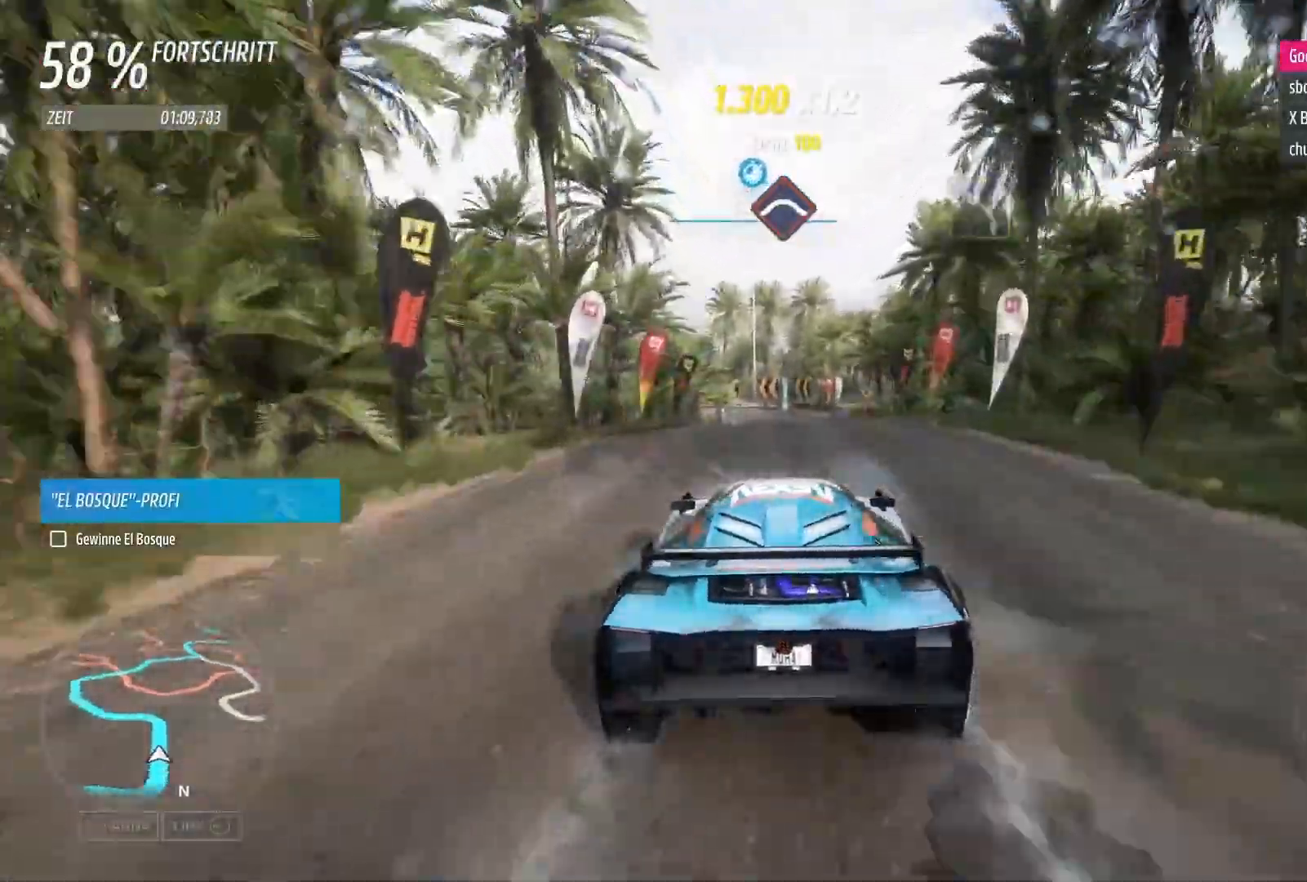
{"buttons": ["R2"], "left_stick": "right", "right_stick": "center", "events": [[150, "left_stick", "up-left"], [283, "left_stick", "right"]]}
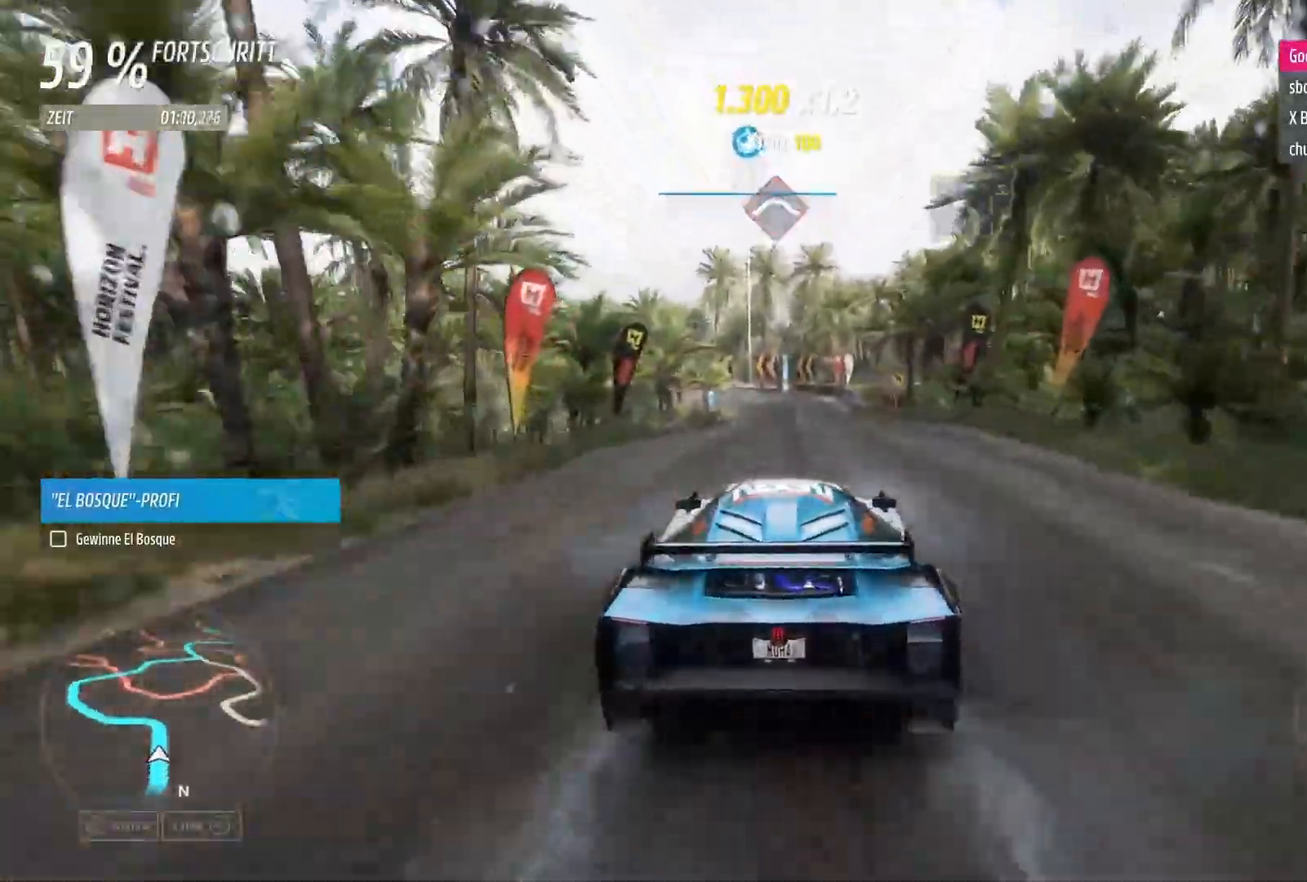
{"buttons": ["R2"], "left_stick": "center", "right_stick": "center", "events": [[400, "left_stick", "center"]]}
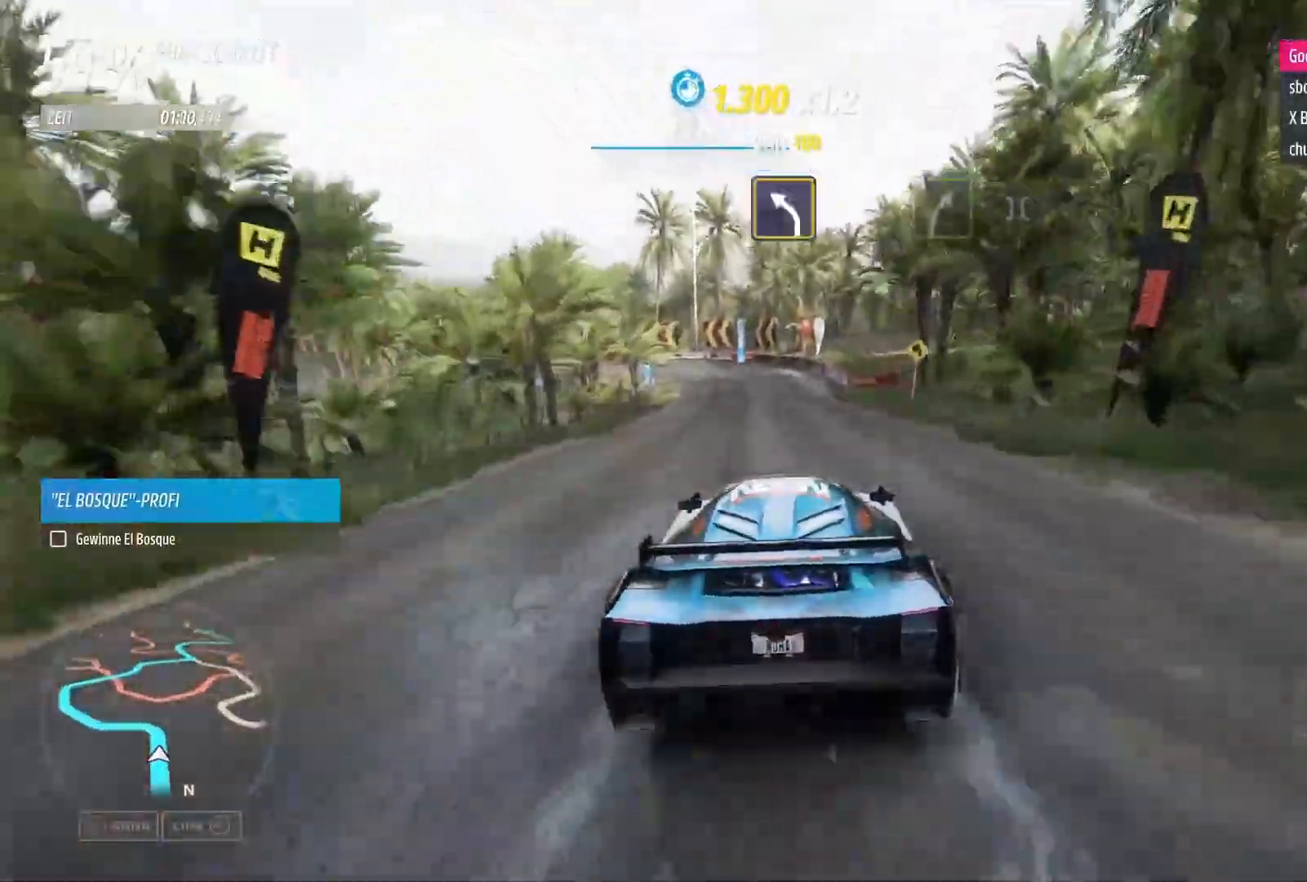
{"buttons": ["L2"], "left_stick": "center", "right_stick": "center", "events": [[417, "R2", "up"], [450, "L2", "down"]]}
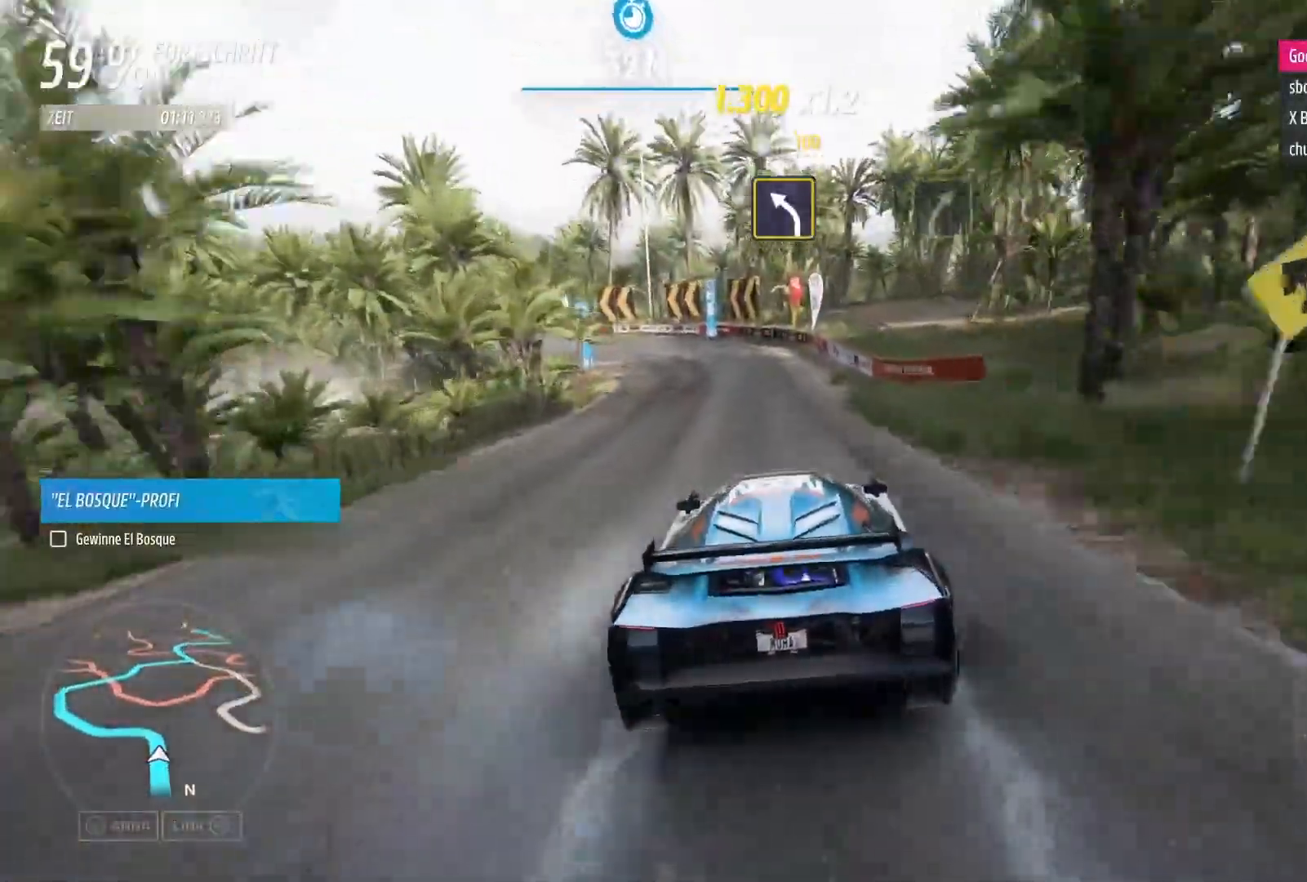
{"buttons": [], "left_stick": "left", "right_stick": "center", "events": [[167, "left_stick", "left"], [283, "L2", "up"]]}
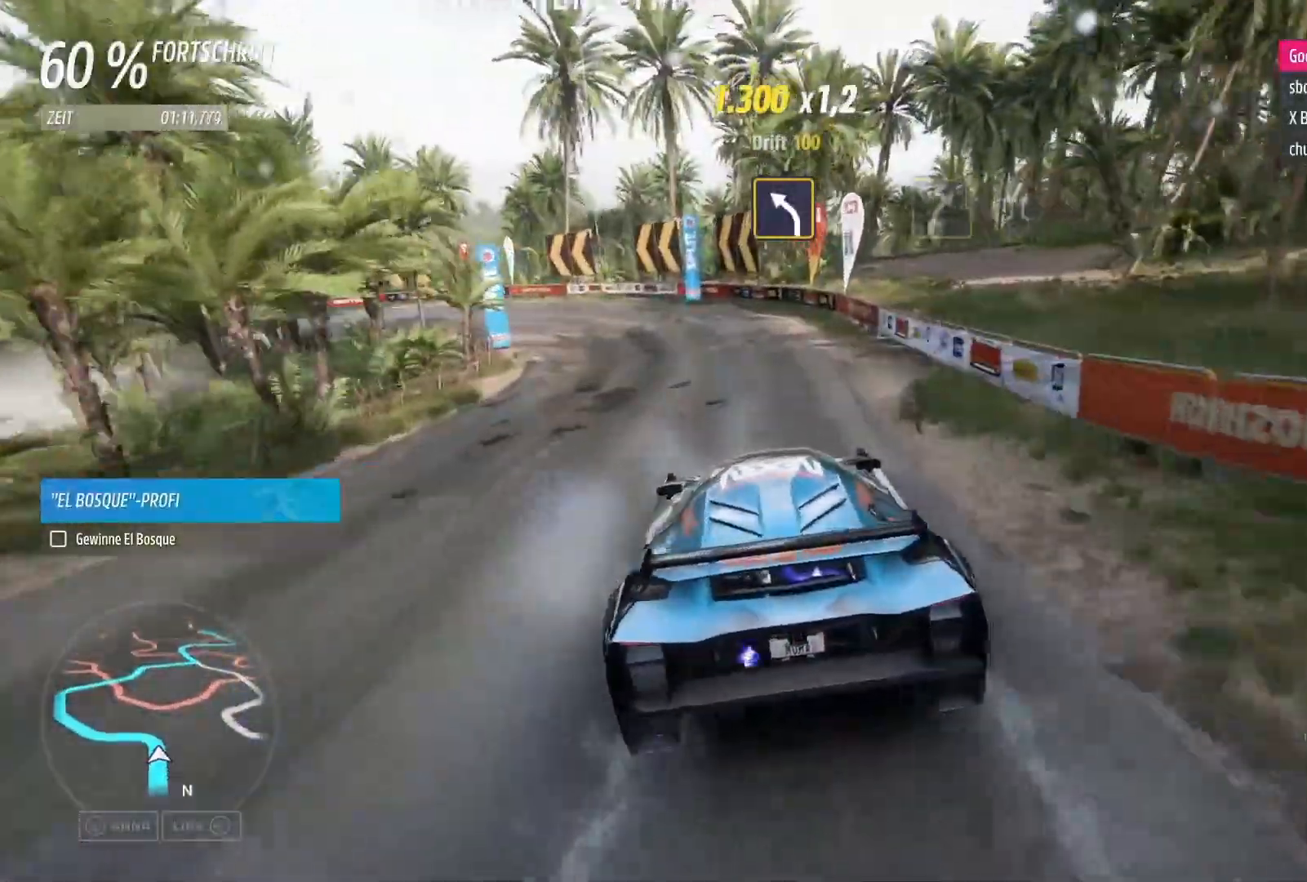
{"buttons": ["R2"], "left_stick": "right", "right_stick": "center", "events": [[83, "L2", "down"], [233, "L2", "up"], [333, "R2", "down"], [483, "left_stick", "right"]]}
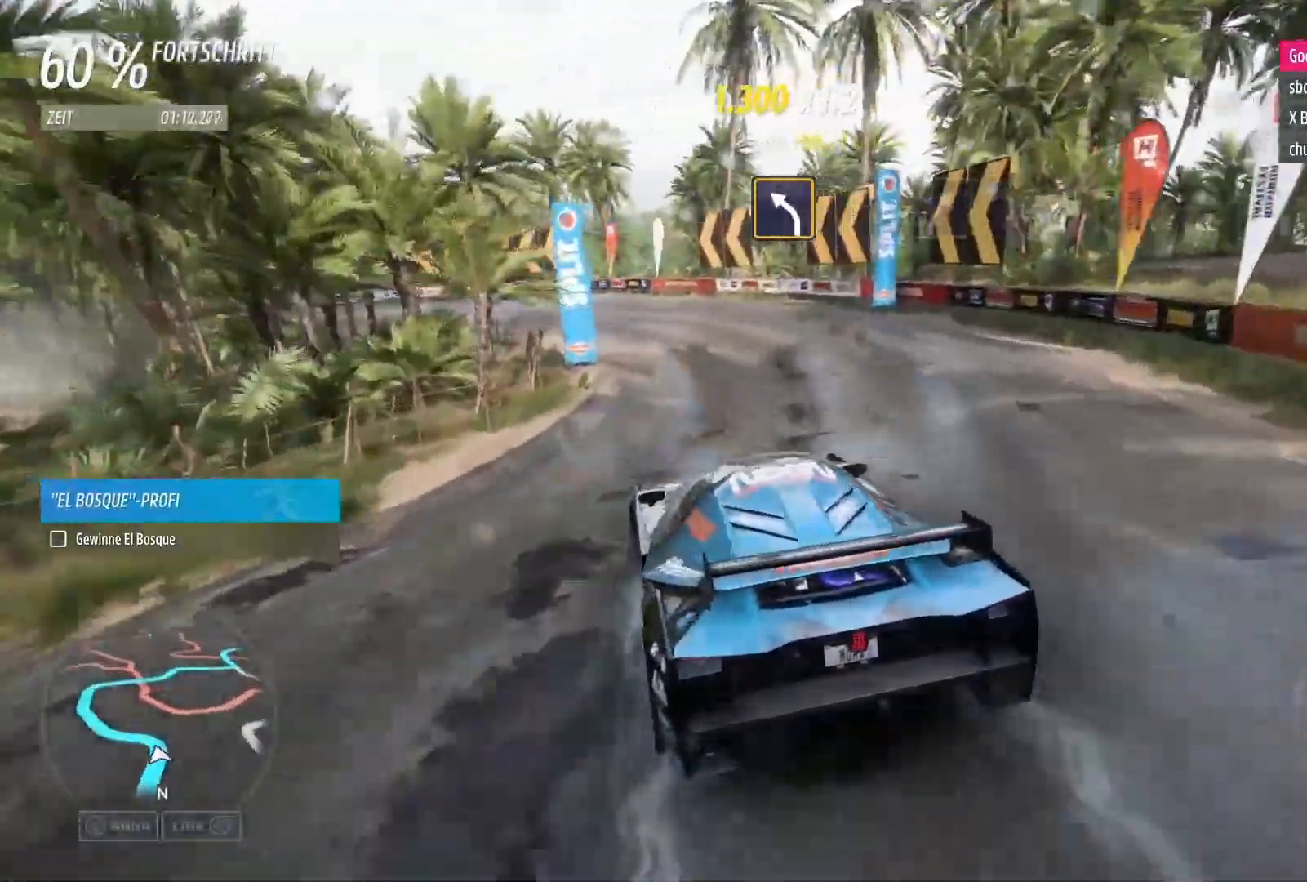
{"buttons": ["R2"], "left_stick": "down-left", "right_stick": "center", "events": [[150, "left_stick", "center"], [200, "left_stick", "down-left"]]}